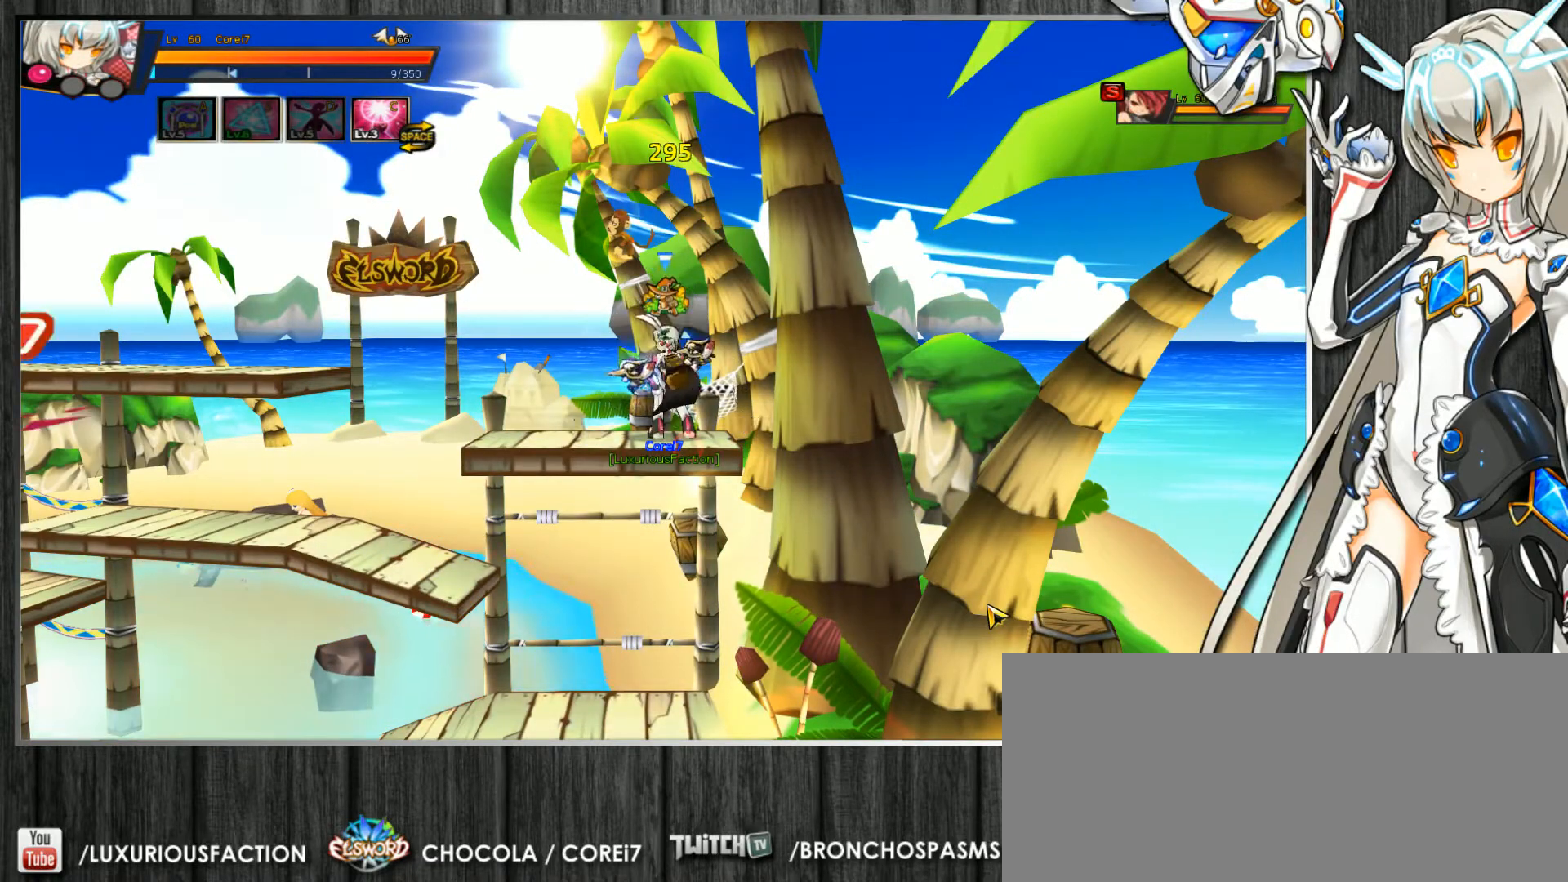
Gameplay with keyboard; each line is a JSON object with the keys held at the frame after it. "events" lists presses ("down") and releases ("up") of ".", "/", "0", "1", "2", "3", "4", "5", "6", "7", "8", "9", "a", "alt_l", "alt_r", "b", "backslash", "backspace", "c", "caps_lock", "comma", "ctrl_l", "ctrl_r", "d", "delete", "down", "e", "end", "equals", "escape", "f", "f1", "f10", "f11", "f12", "f2", "f3", "f4", "f5", "f6", "f7", "f8", "f9", "g", "h", "home", "i", "insert", "j", "k", "l", "lbracket", "left", "m", "minus", "n", "num_lock", "o", "p", "page_down", "page_up", "pause", "print_screen", "q", "quote", "r", "rbracket", "return", "right", "s", "semicolon", "shift_l", "shift_r", "space", "super", "t", "tab", "tilde", "u", "up", "v", "w", "x", "y" and "z" between this image and that frame as [ms after this image, input, new state], when the widget could be followed in between. No other keys are recorded. Mouse input is not recorded.
{"keys": ["space"], "events": [[33, "left", "down"], [100, "left", "up"], [200, "left", "down"], [367, "c", "down"], [467, "c", "up"], [467, "left", "up"], [500, "space", "down"]]}
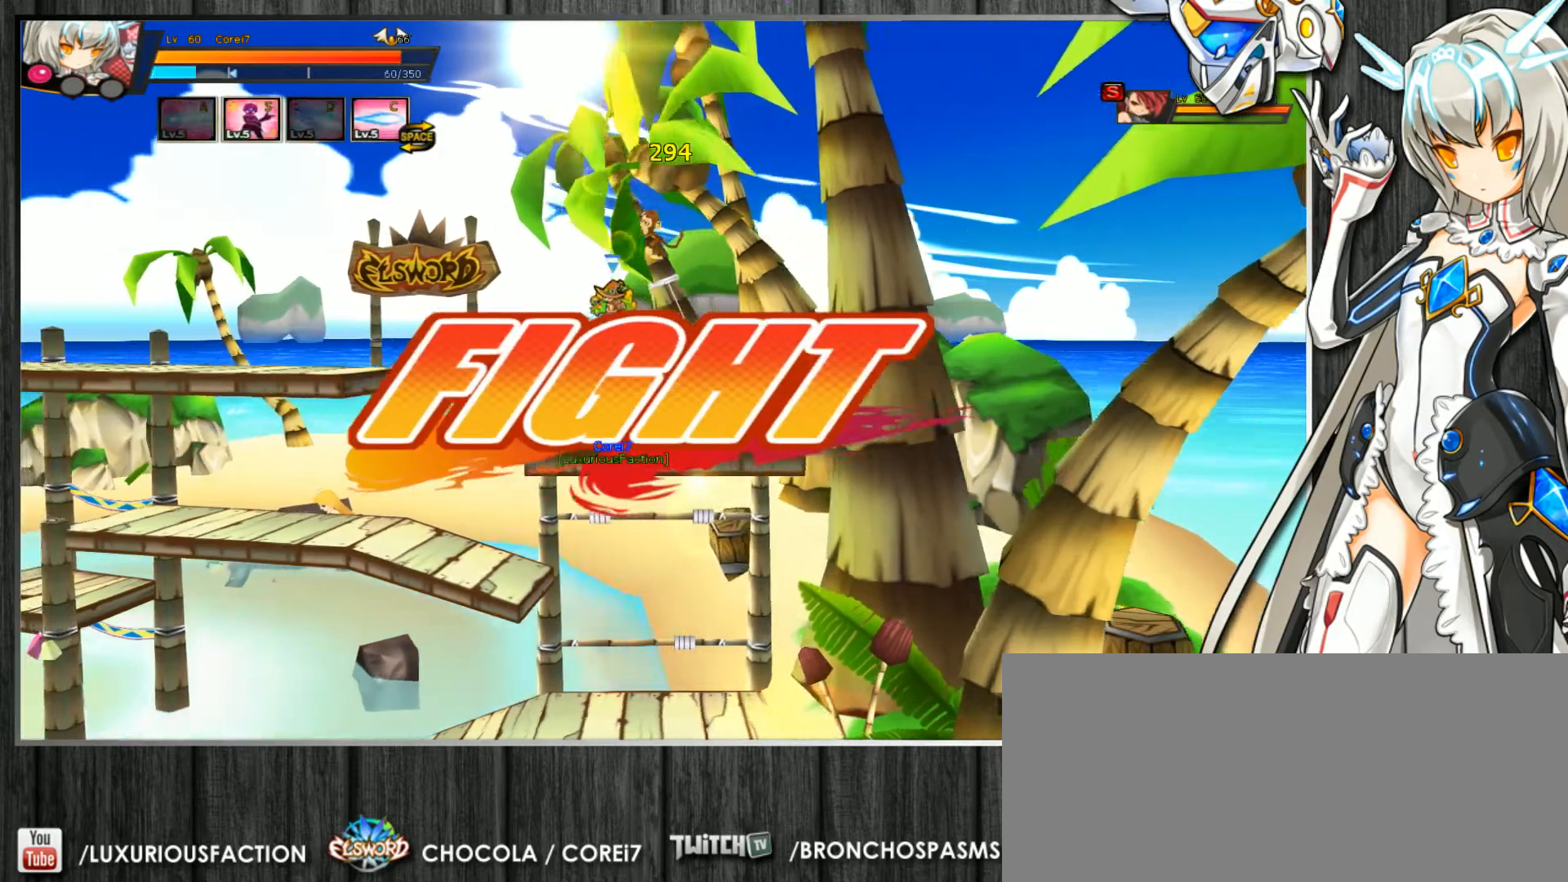
{"keys": ["c", "down", "left"], "events": [[33, "c", "down"], [67, "left", "down"], [67, "space", "up"], [133, "left", "up"], [200, "left", "down"], [233, "up", "down"], [500, "down", "down"], [500, "up", "up"]]}
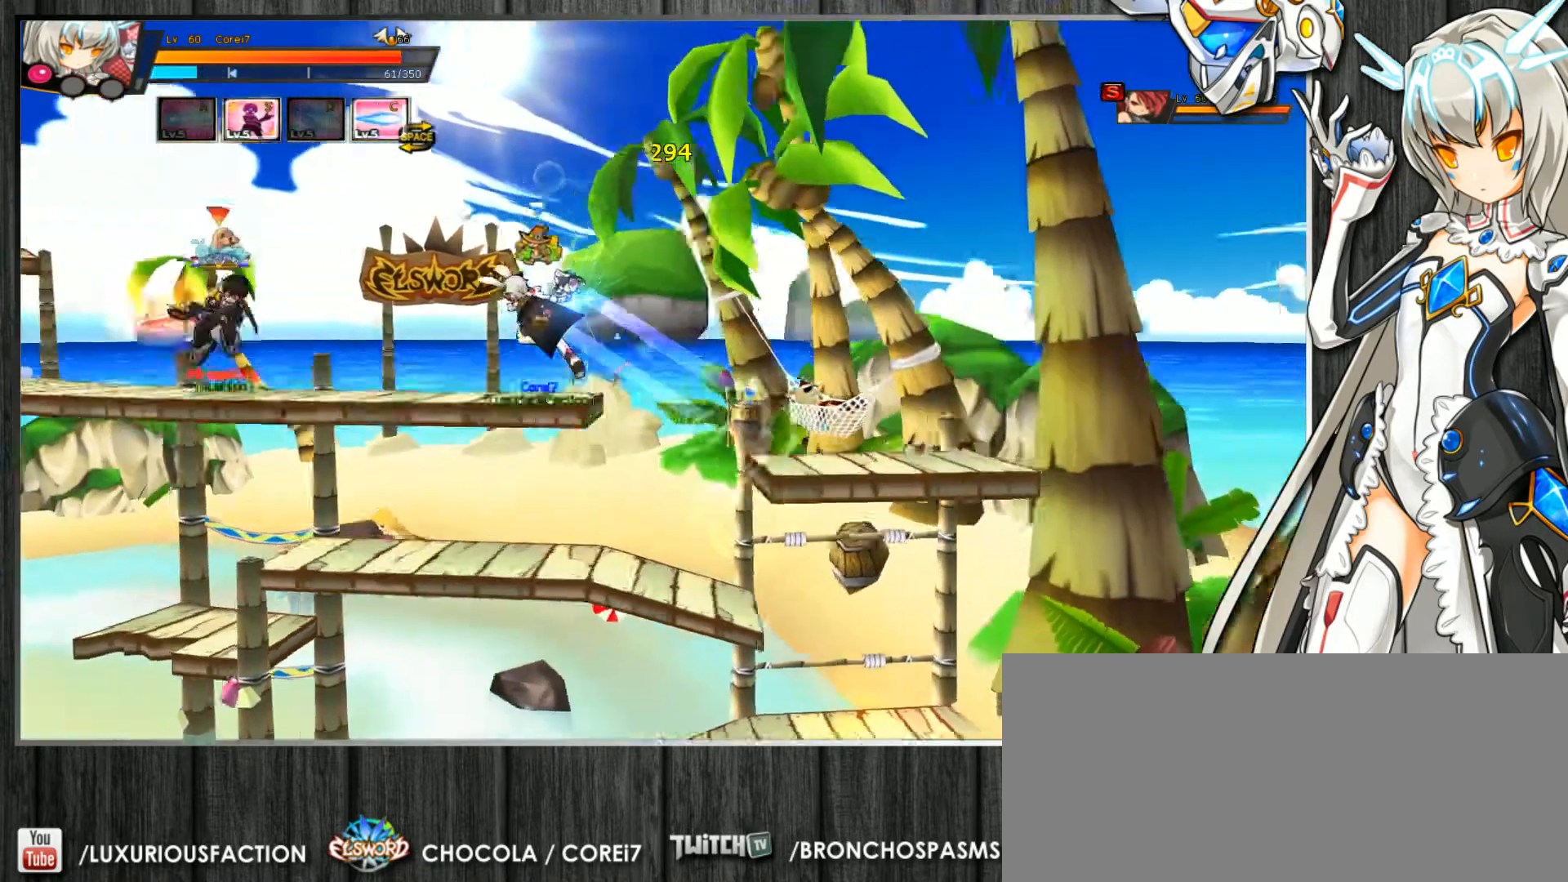
{"keys": ["c", "left", "up"], "events": [[67, "down", "up"], [67, "left", "up"], [100, "right", "down"], [167, "up", "down"], [233, "right", "up"], [267, "up", "up"], [333, "left", "down"], [400, "left", "up"], [467, "left", "down"], [500, "up", "down"]]}
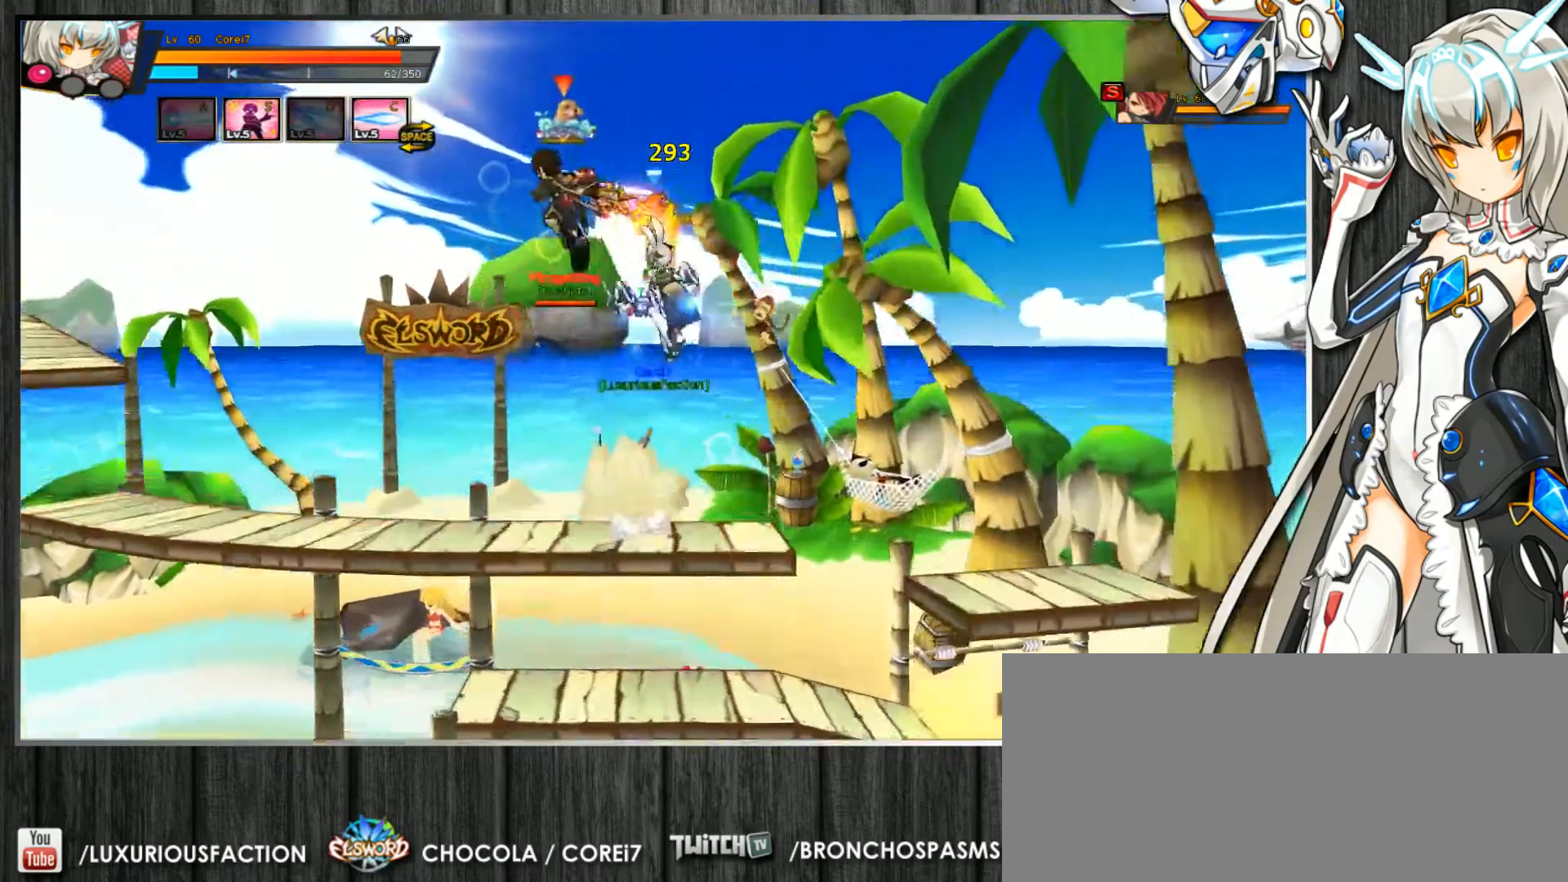
{"keys": ["c", "left", "up"], "events": [[200, "down", "down"], [200, "up", "up"], [300, "down", "up"], [467, "up", "down"]]}
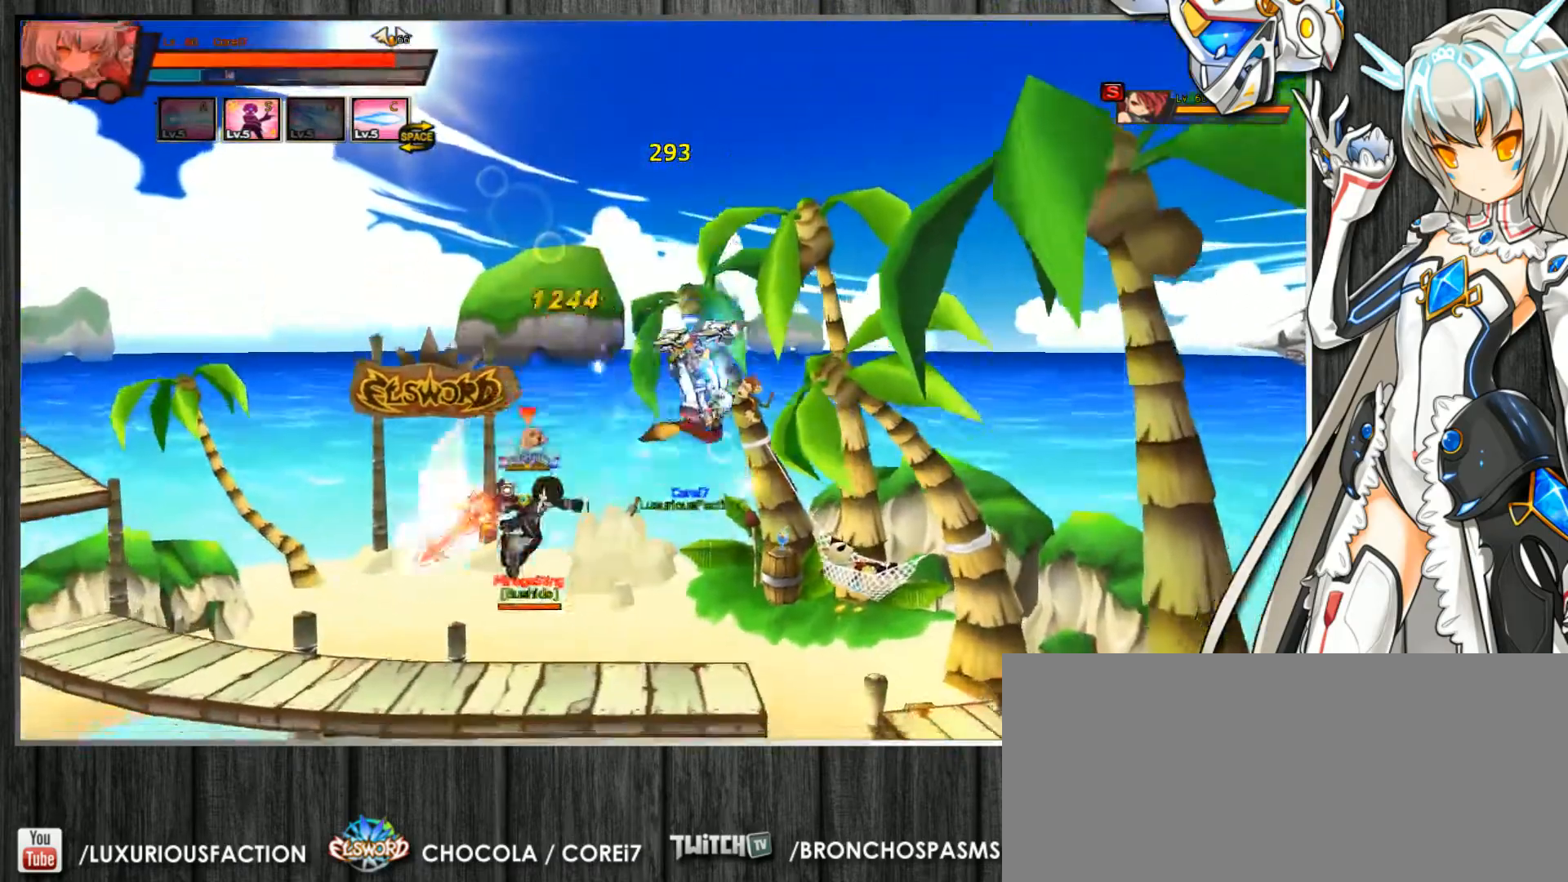
{"keys": ["c"], "events": [[133, "left", "up"], [133, "right", "down"], [133, "up", "up"], [233, "up", "down"], [400, "up", "up"], [467, "right", "up"]]}
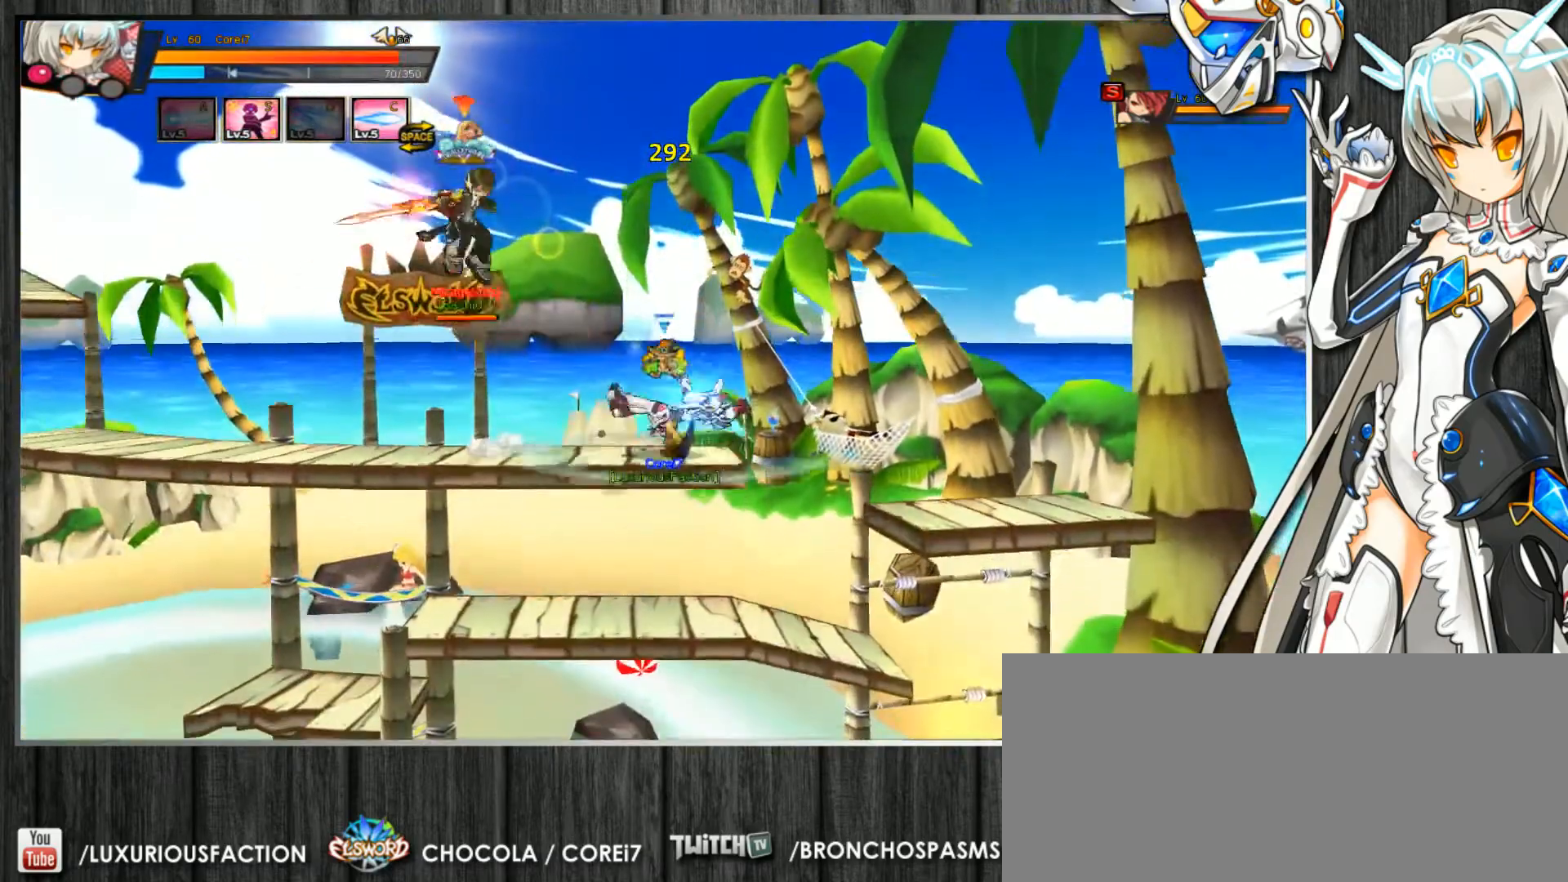
{"keys": ["c", "right"], "events": [[100, "right", "down"]]}
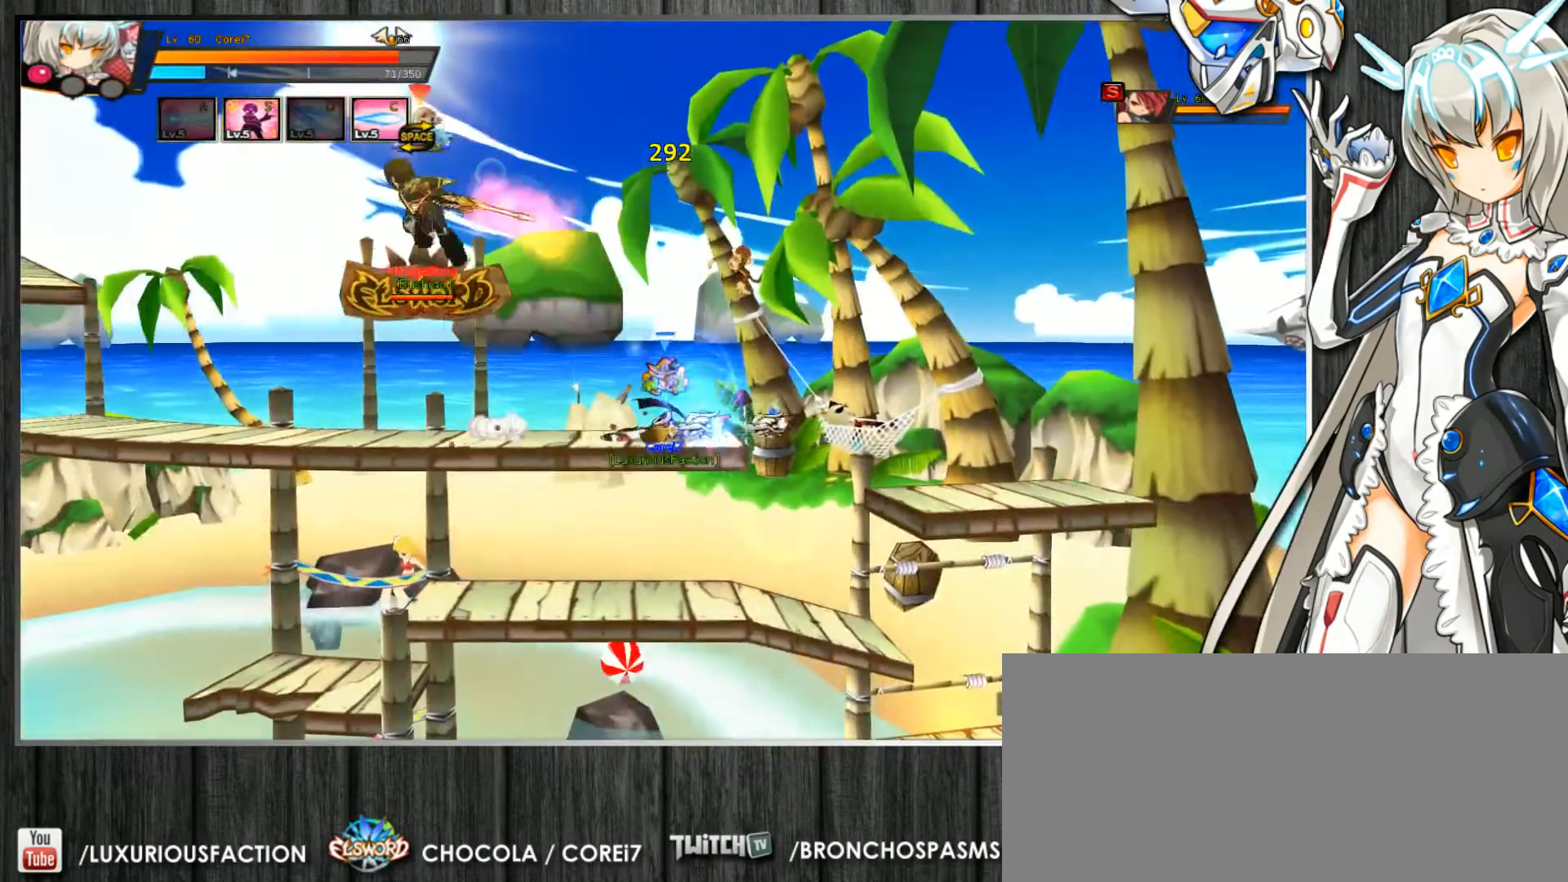
{"keys": ["c"], "events": [[333, "right", "up"], [400, "left", "down"], [467, "left", "up"]]}
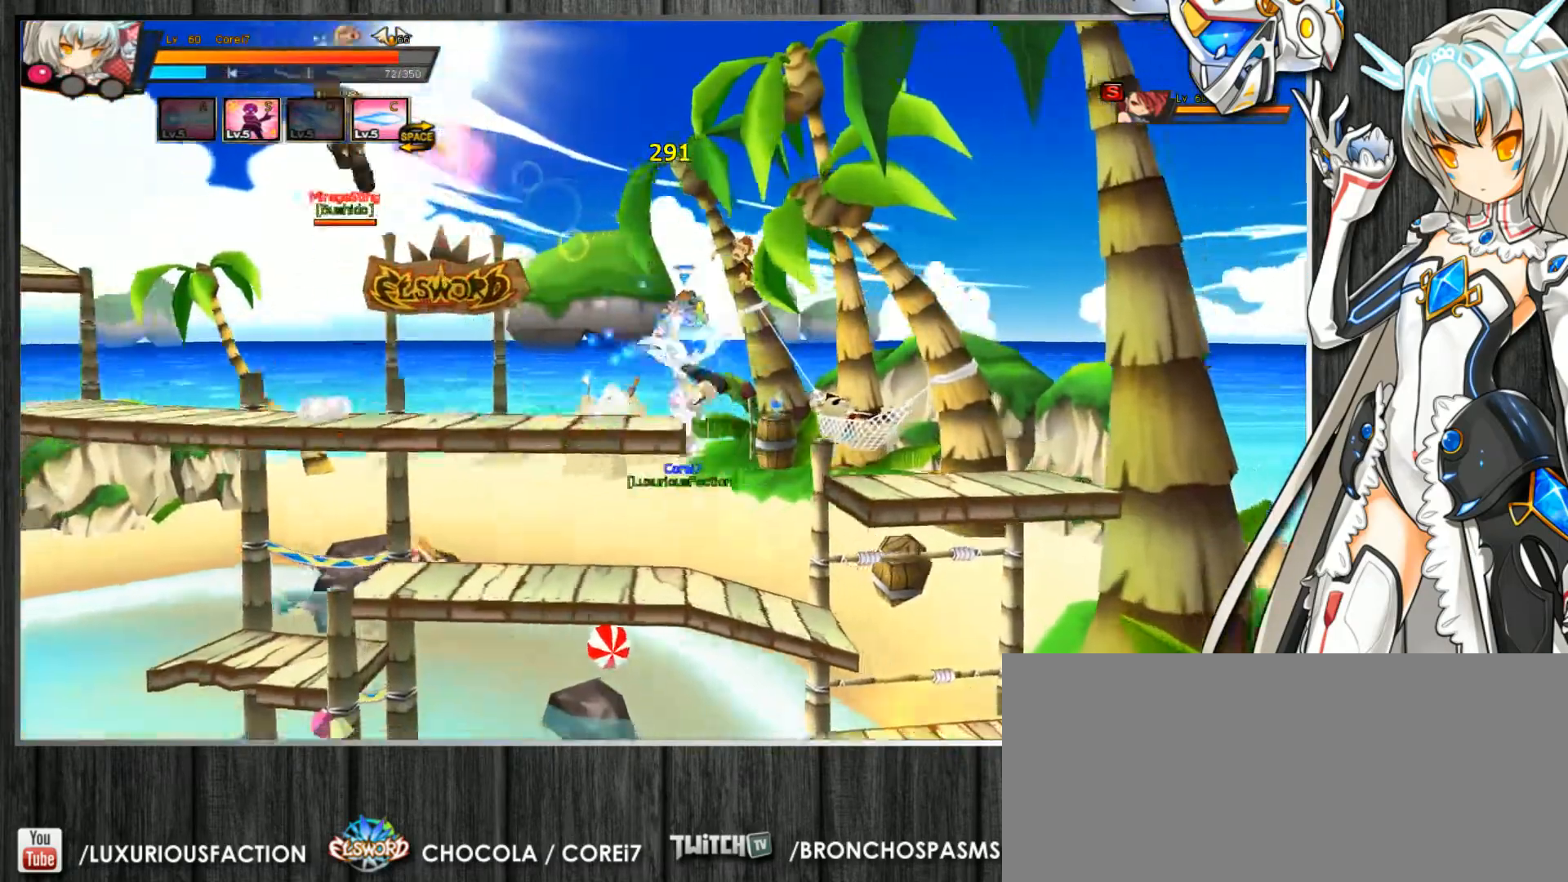
{"keys": ["c", "left"], "events": [[33, "left", "down"], [100, "up", "down"], [267, "z", "down"], [333, "z", "up"], [367, "up", "up"], [433, "z", "down"], [500, "z", "up"]]}
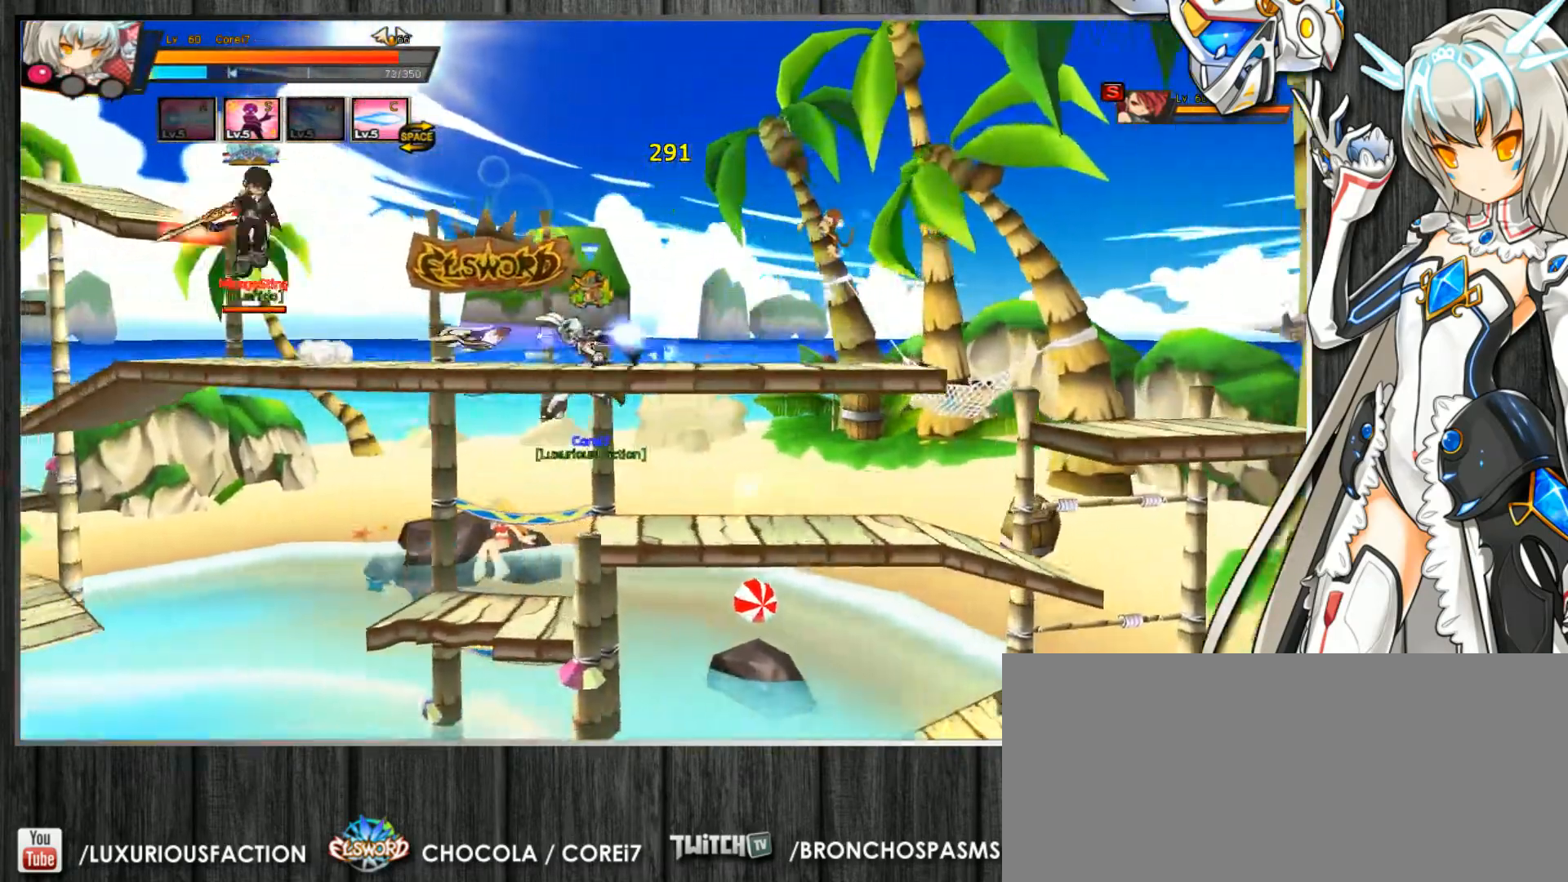
{"keys": ["c"], "events": [[67, "z", "down"], [133, "z", "up"], [267, "left", "up"]]}
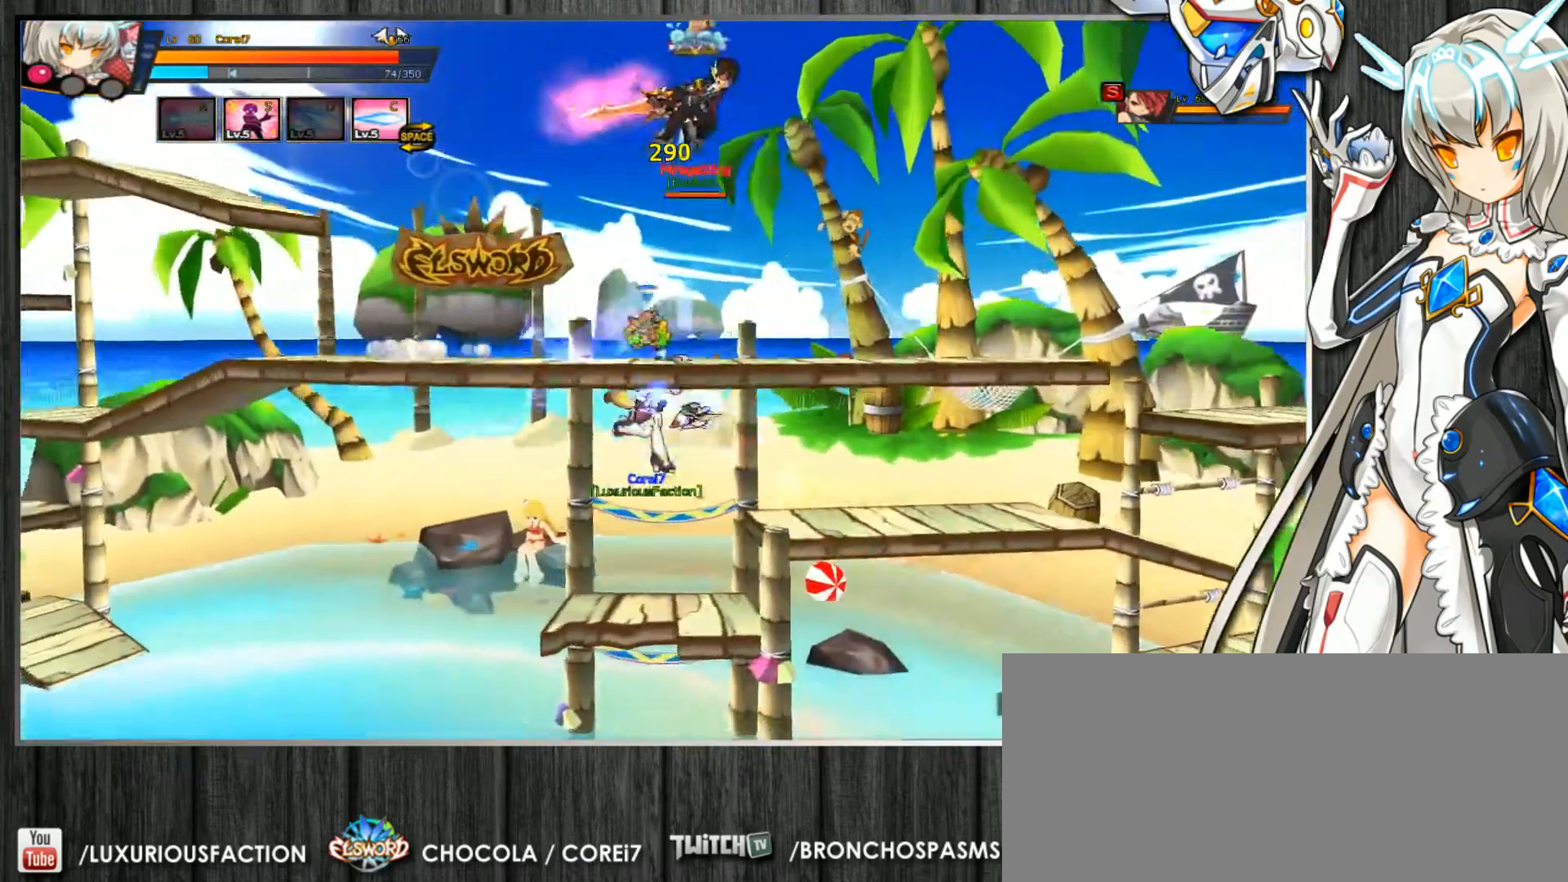
{"keys": ["c", "left"], "events": [[167, "up", "down"], [233, "up", "up"], [300, "left", "down"], [367, "left", "up"], [433, "left", "down"]]}
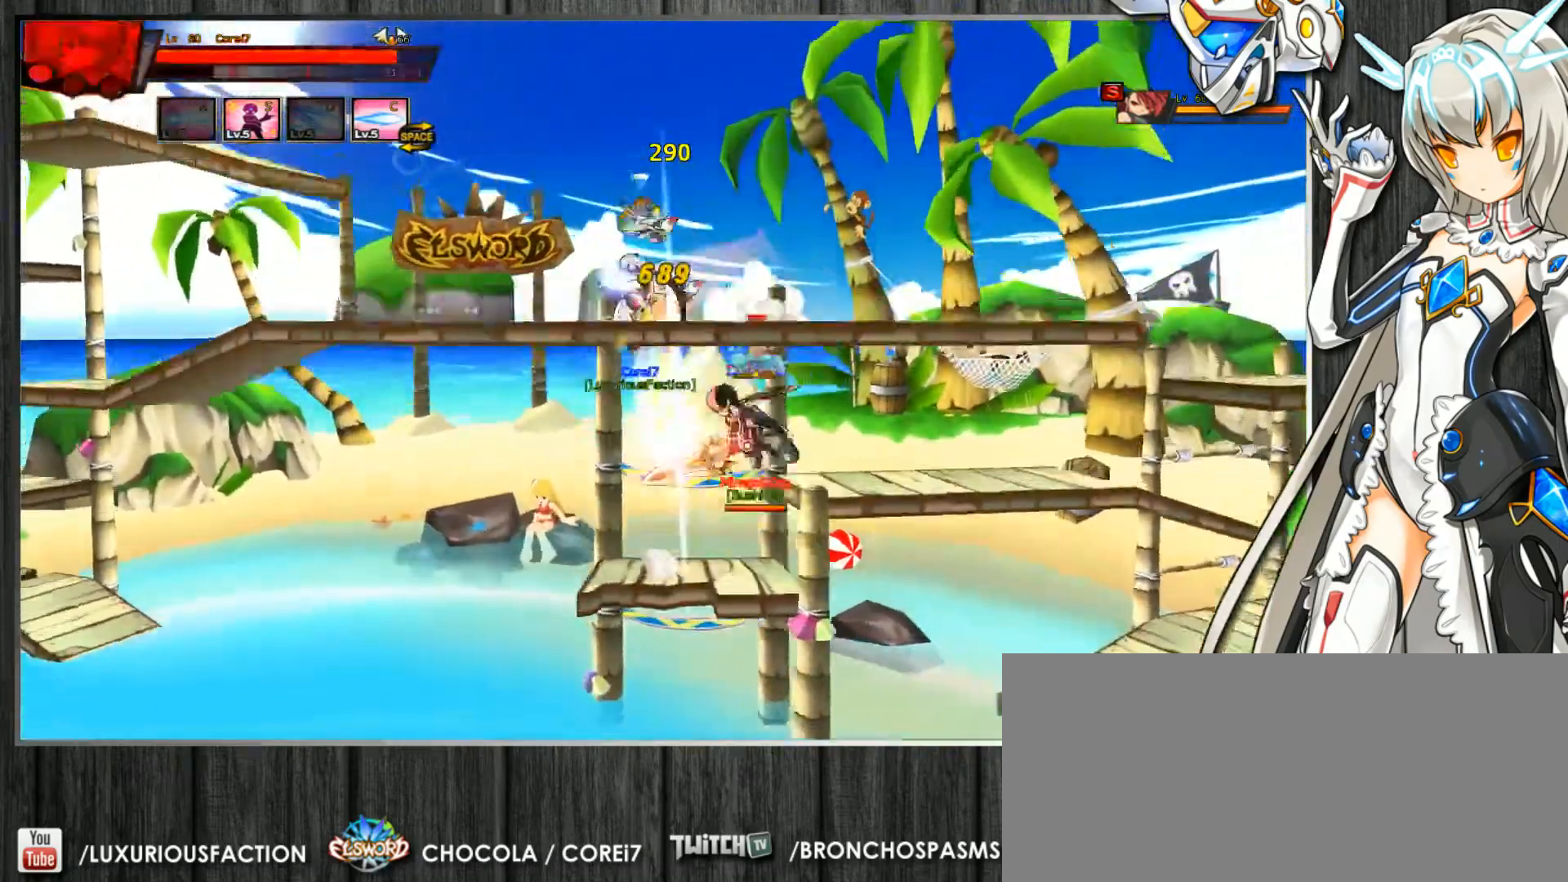
{"keys": ["c", "left", "up"], "events": [[200, "up", "down"]]}
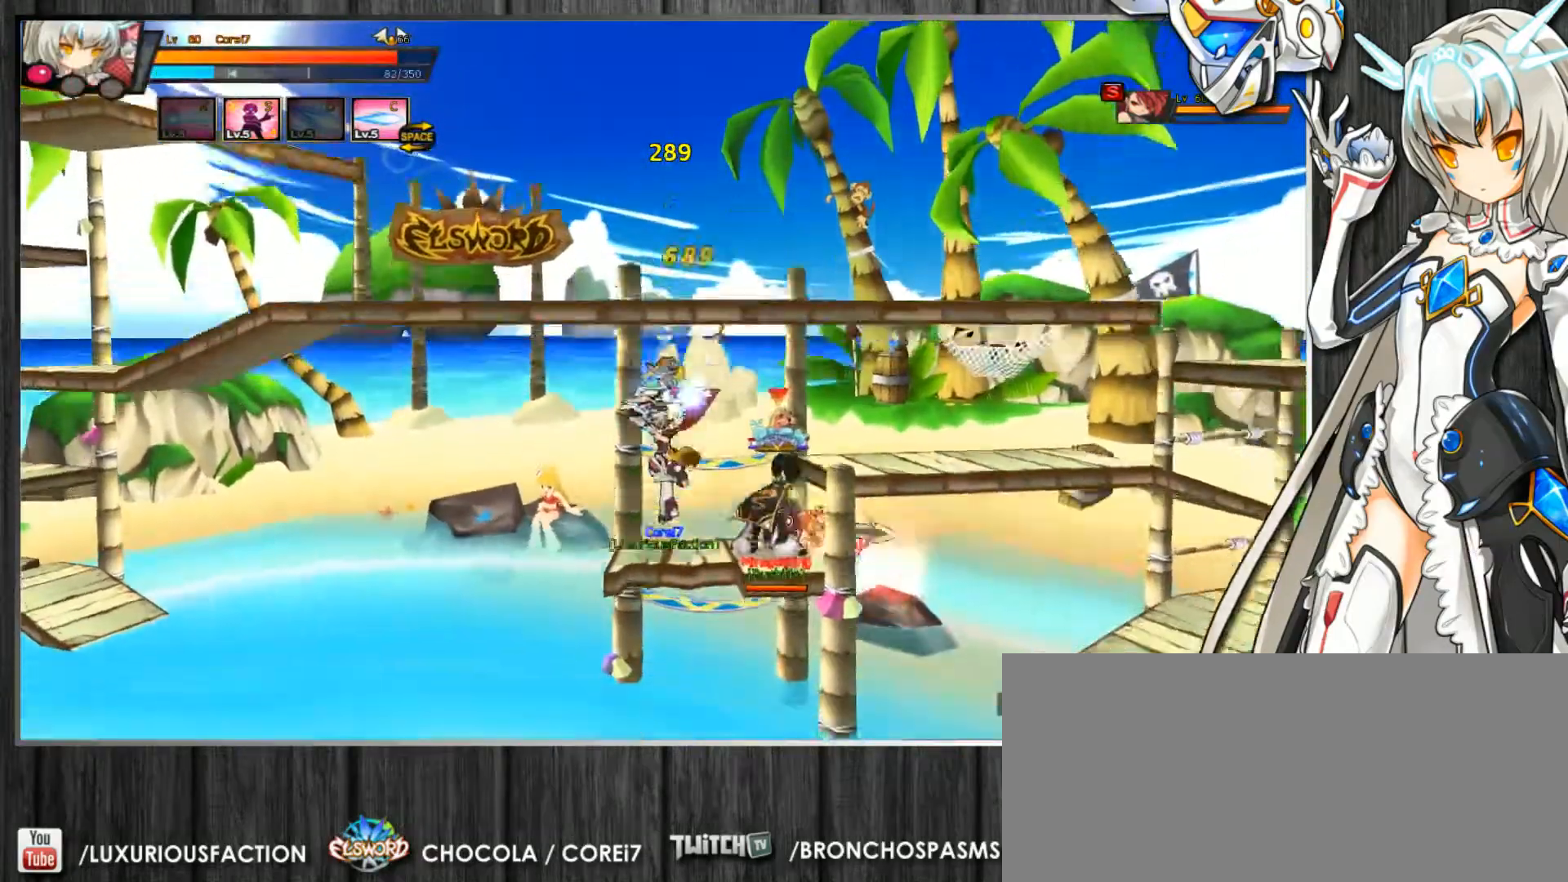
{"keys": ["c", "left", "up"], "events": [[100, "left", "up"], [100, "up", "up"], [167, "left", "down"], [233, "left", "up"], [267, "left", "down"], [300, "up", "down"]]}
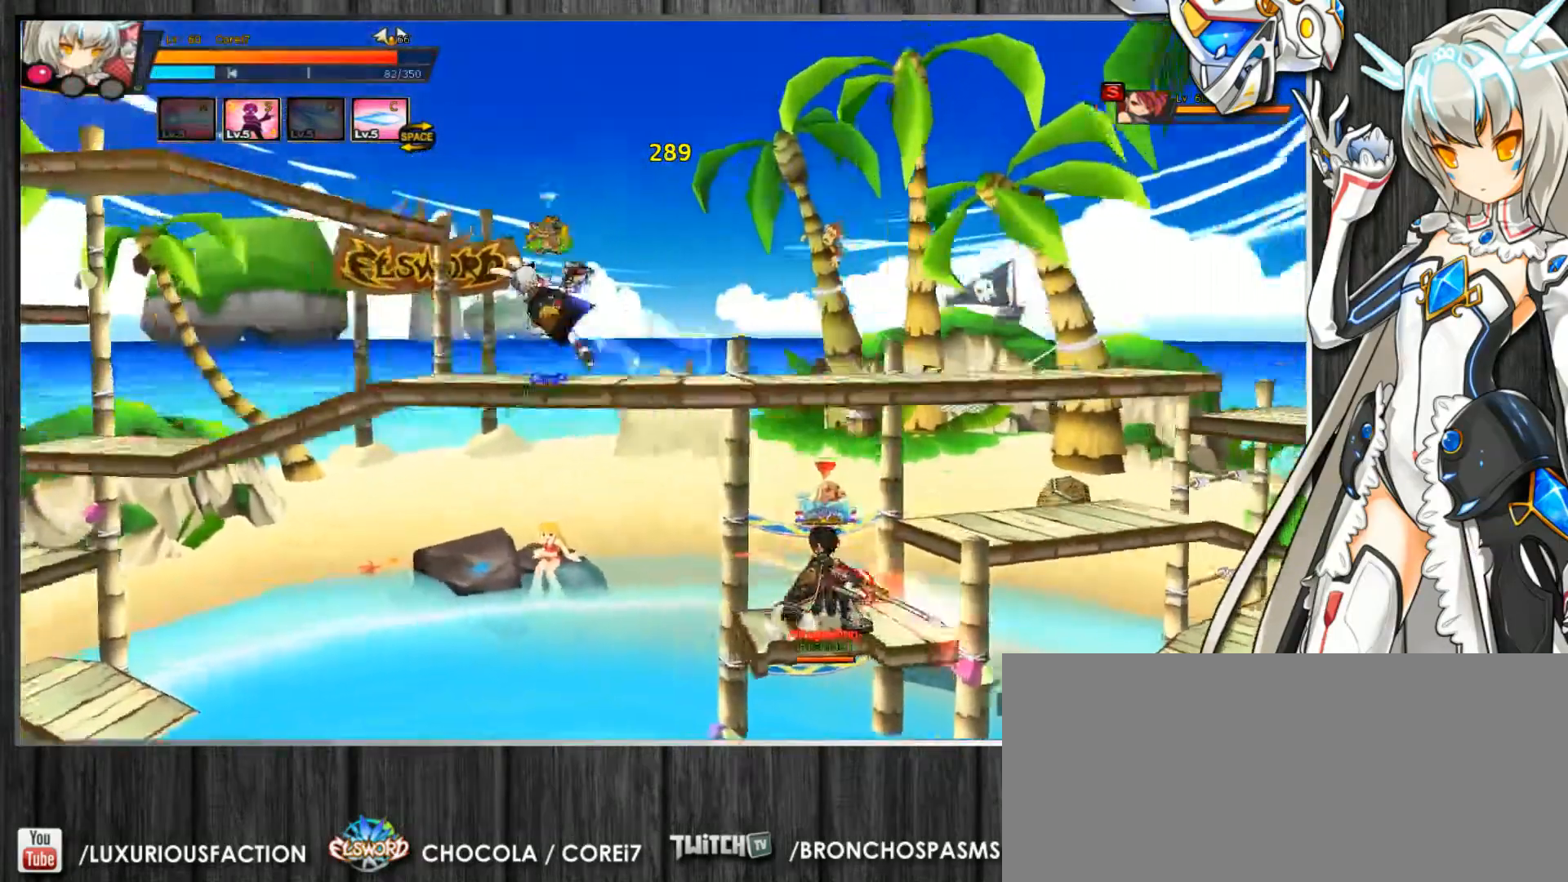
{"keys": ["c"], "events": [[100, "down", "down"], [100, "up", "up"], [133, "right", "down"], [167, "down", "up"], [167, "left", "up"], [267, "down", "down"], [367, "down", "up"], [367, "right", "up"], [467, "left", "down"], [500, "left", "up"]]}
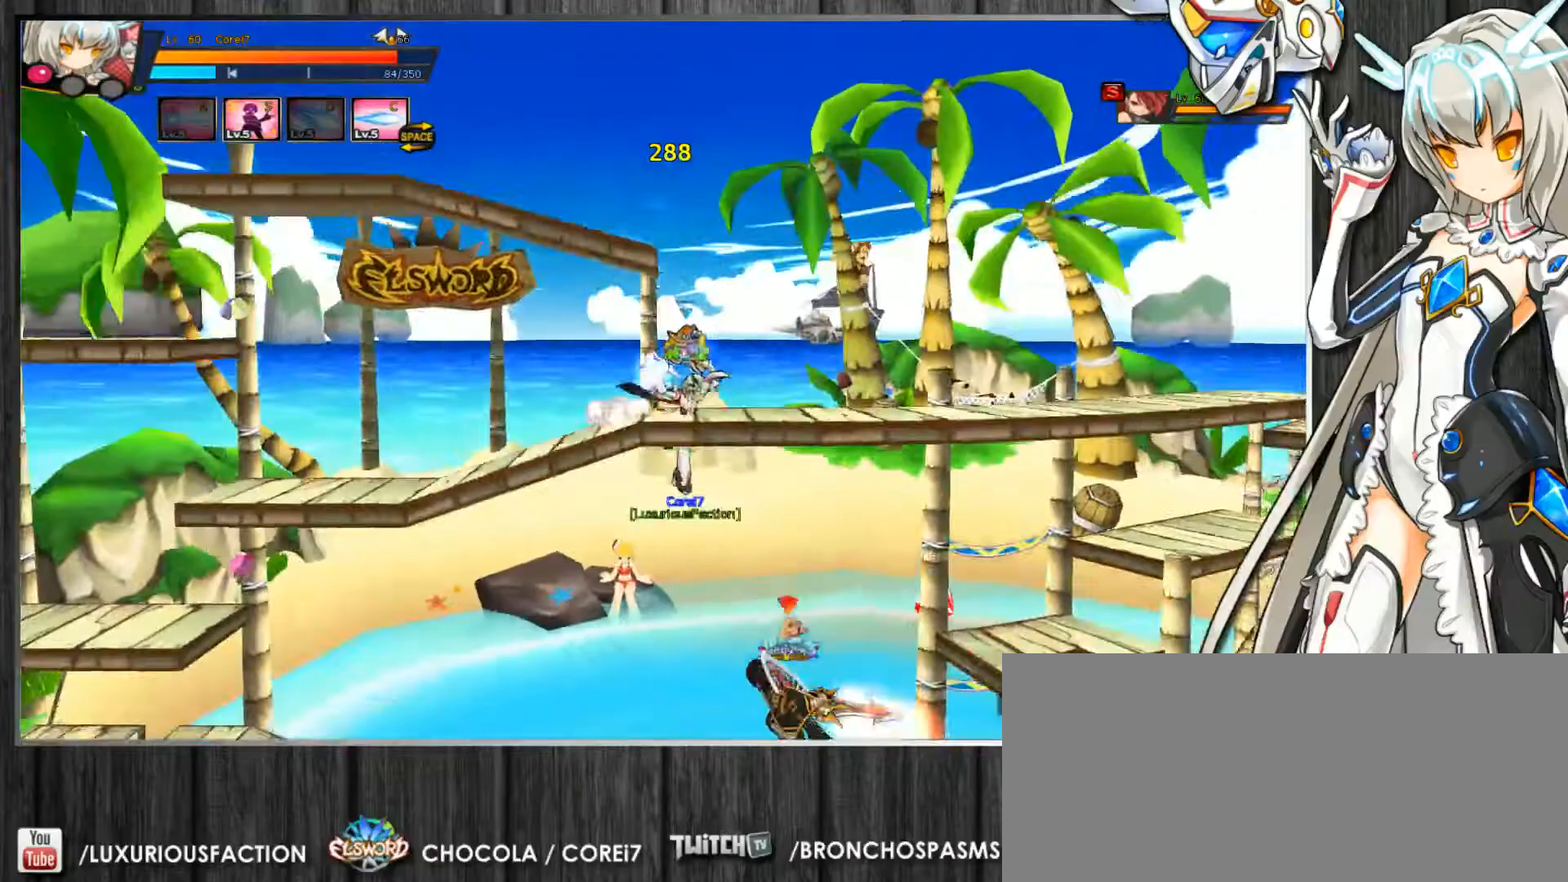
{"keys": ["c", "left"], "events": [[100, "left", "down"], [300, "up", "down"], [400, "down", "down"], [400, "up", "up"], [467, "down", "up"]]}
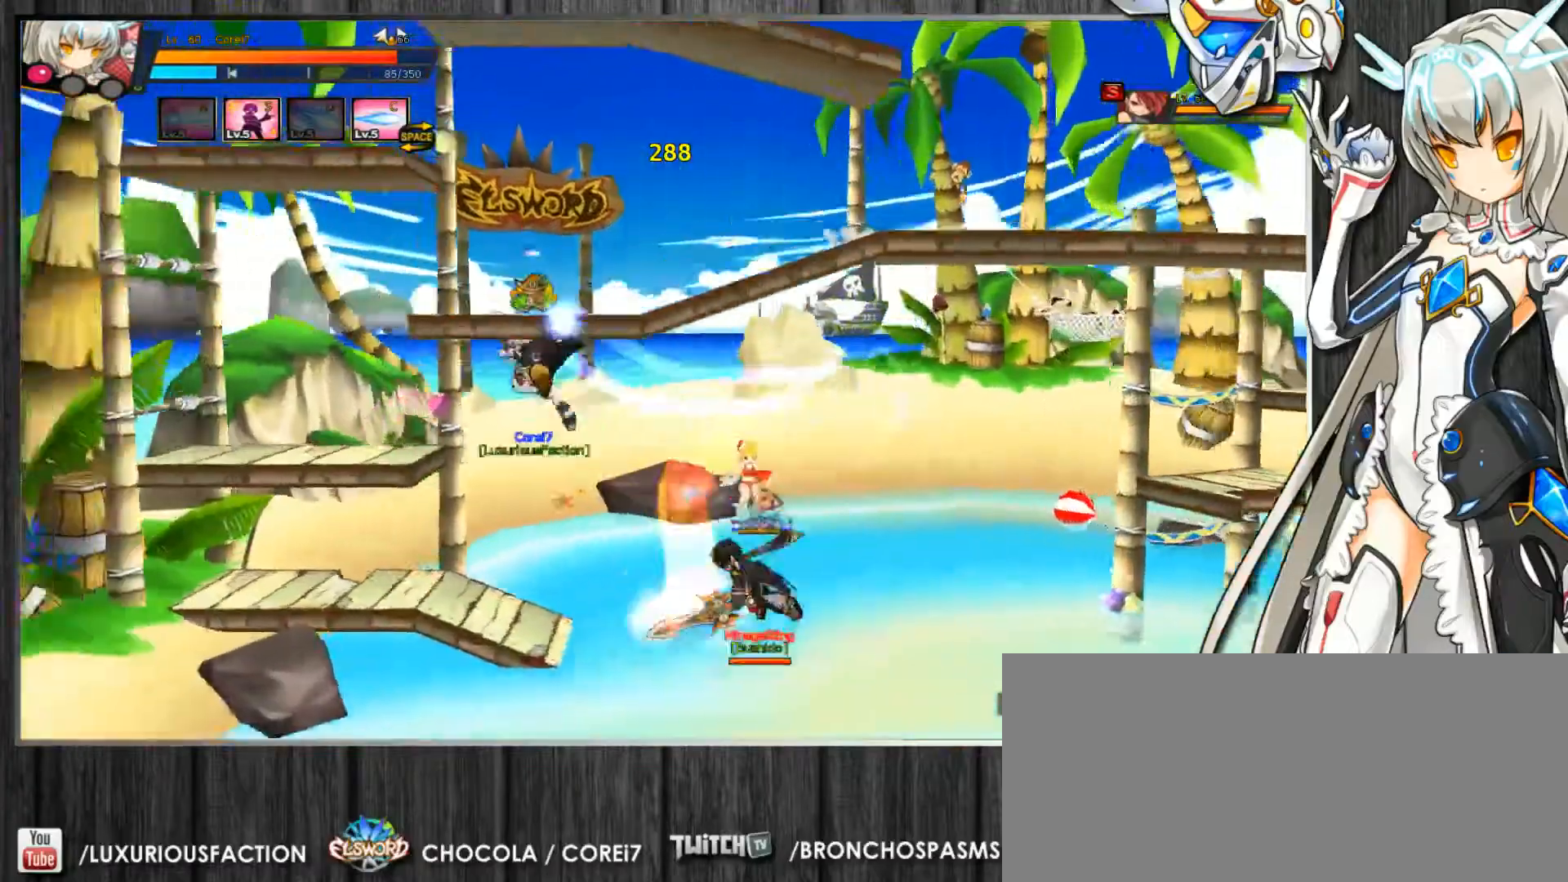
{"keys": ["c"], "events": [[67, "up", "down"], [333, "down", "down"], [333, "up", "up"], [367, "right", "down"], [400, "down", "up"], [400, "left", "up"], [467, "right", "up"]]}
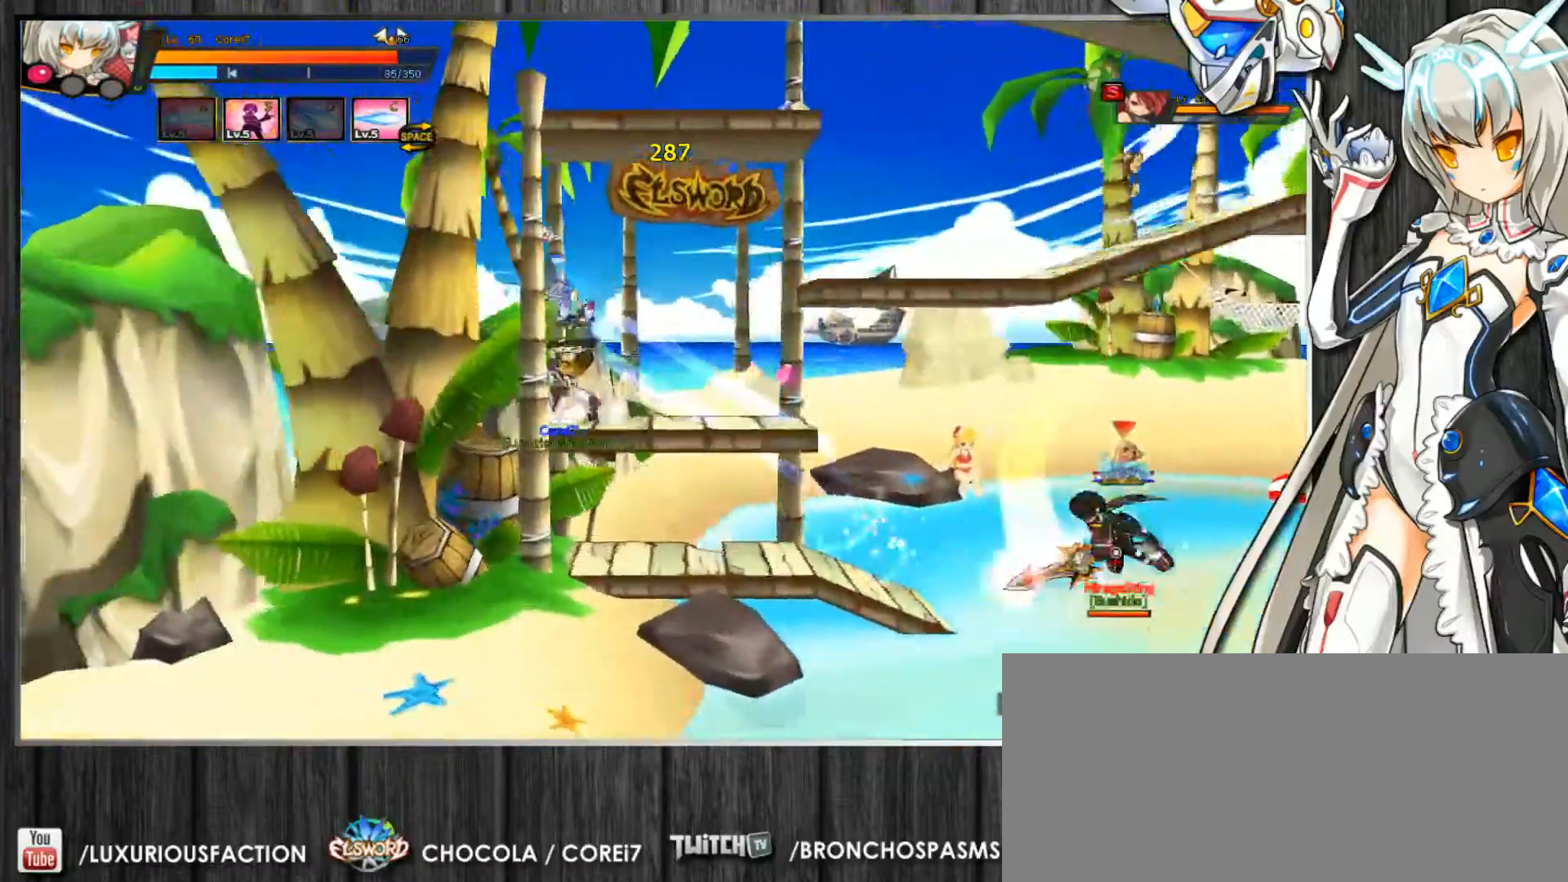
{"keys": ["c"], "events": [[33, "left", "down"], [133, "left", "up"], [167, "left", "down"], [233, "up", "down"], [333, "left", "up"], [333, "up", "up"], [433, "right", "down"], [500, "right", "up"]]}
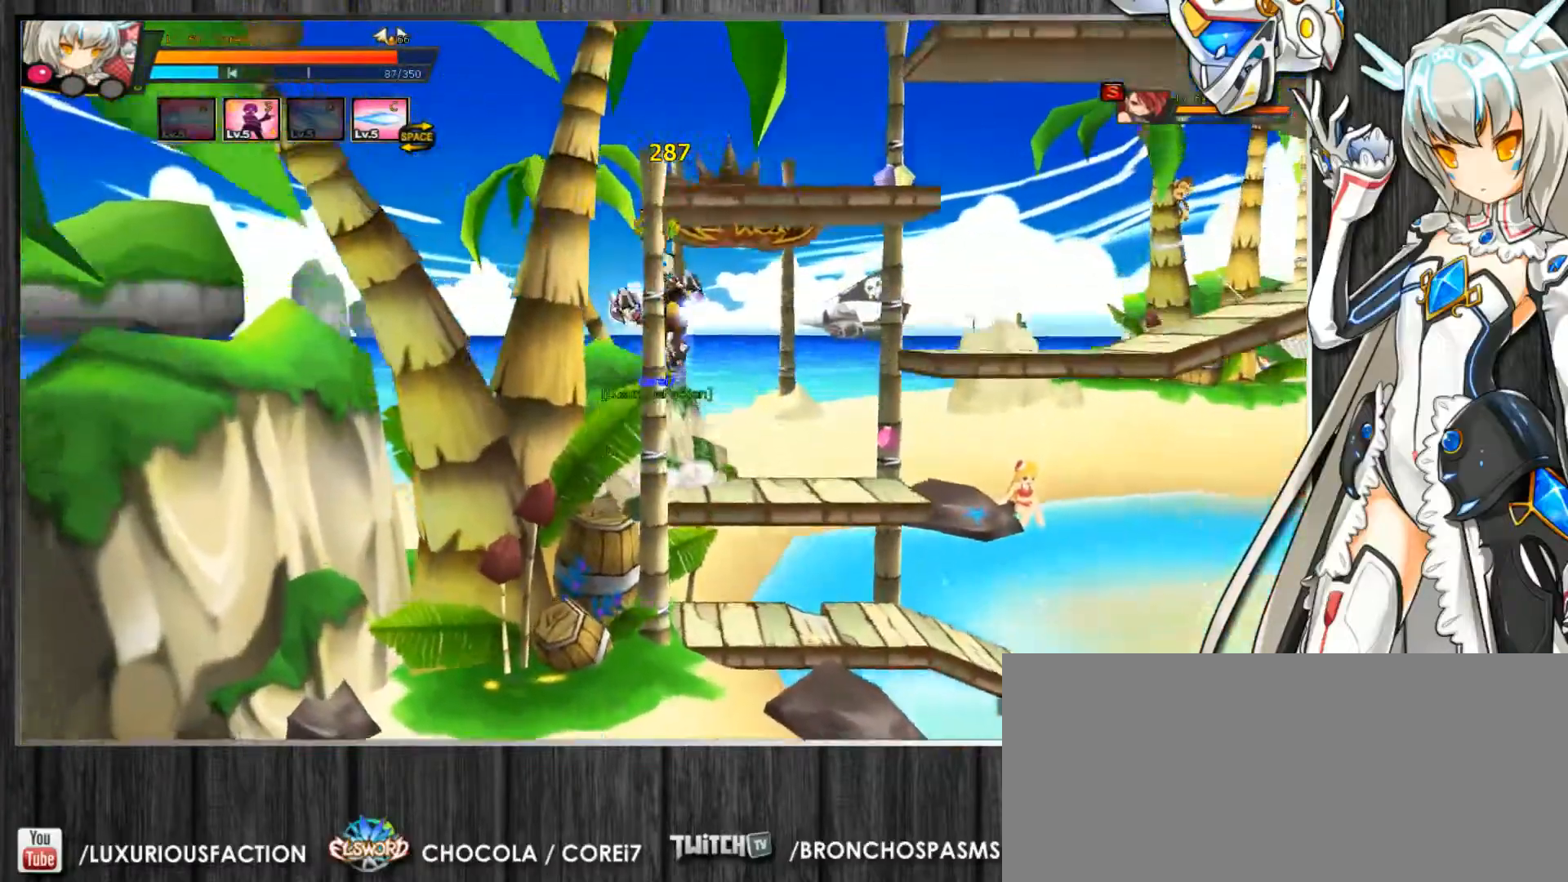
{"keys": ["c", "left"], "events": [[67, "right", "down"], [200, "up", "down"], [300, "down", "down"], [300, "up", "up"], [400, "down", "up"], [400, "left", "down"], [433, "s", "down"], [467, "right", "up"], [500, "s", "up"]]}
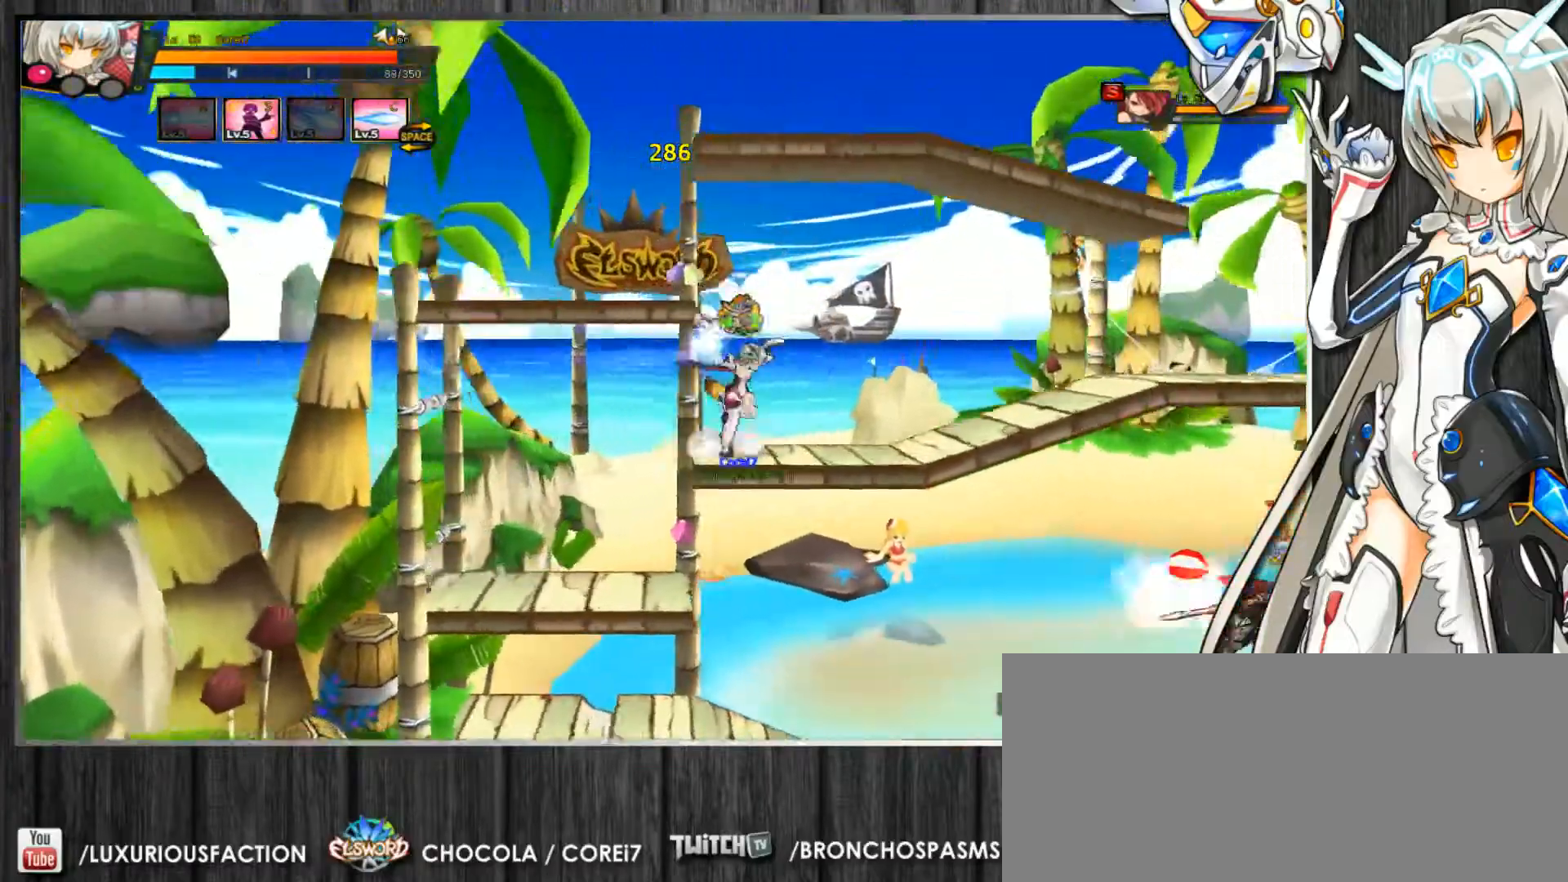
{"keys": ["c", "right", "up"], "events": [[100, "right", "down"], [100, "s", "down"], [167, "left", "up"], [200, "s", "up"], [267, "up", "down"]]}
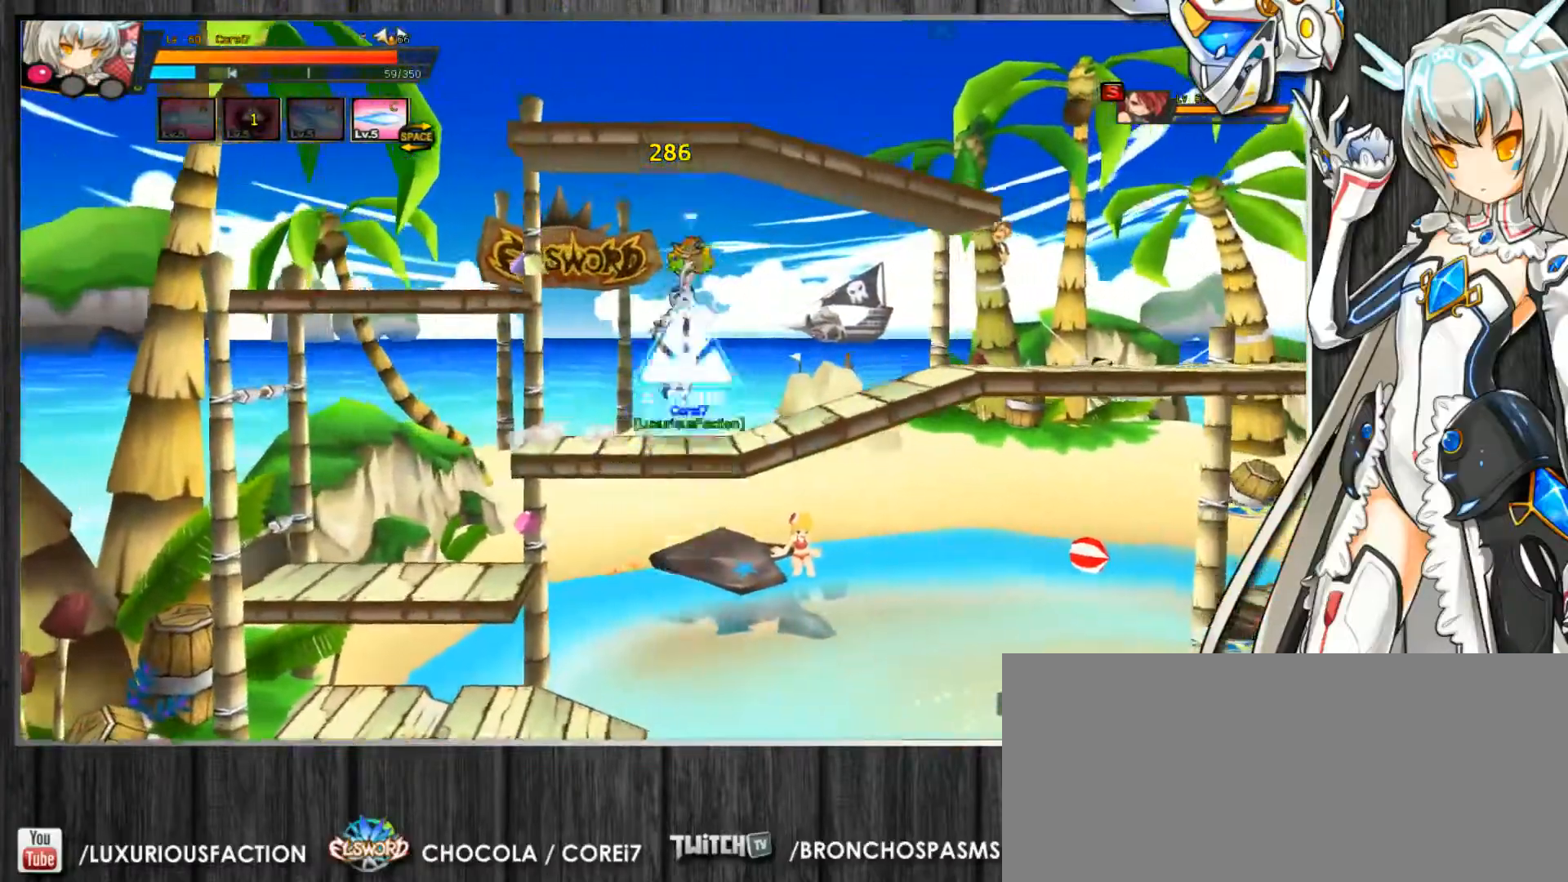
{"keys": ["c", "left", "up"], "events": [[133, "right", "up"], [167, "up", "up"], [200, "left", "down"], [267, "left", "up"], [367, "left", "down"], [433, "up", "down"]]}
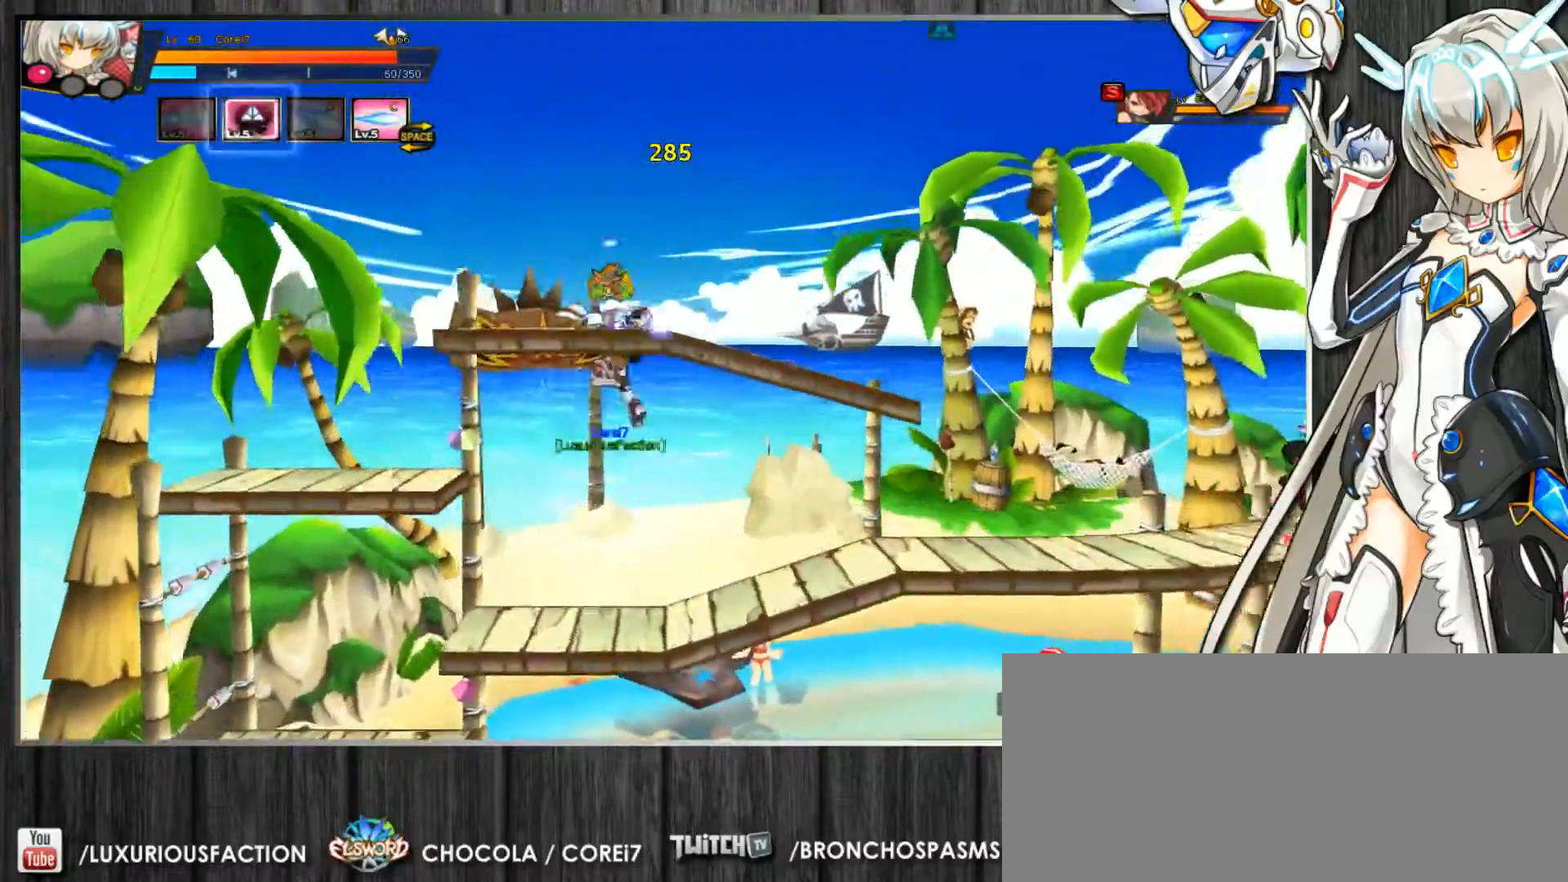
{"keys": ["c"], "events": [[33, "down", "down"], [33, "up", "up"], [100, "down", "up"], [133, "left", "up"], [133, "right", "down"], [300, "down", "down"], [367, "down", "up"], [367, "right", "up"], [433, "left", "down"], [500, "left", "up"]]}
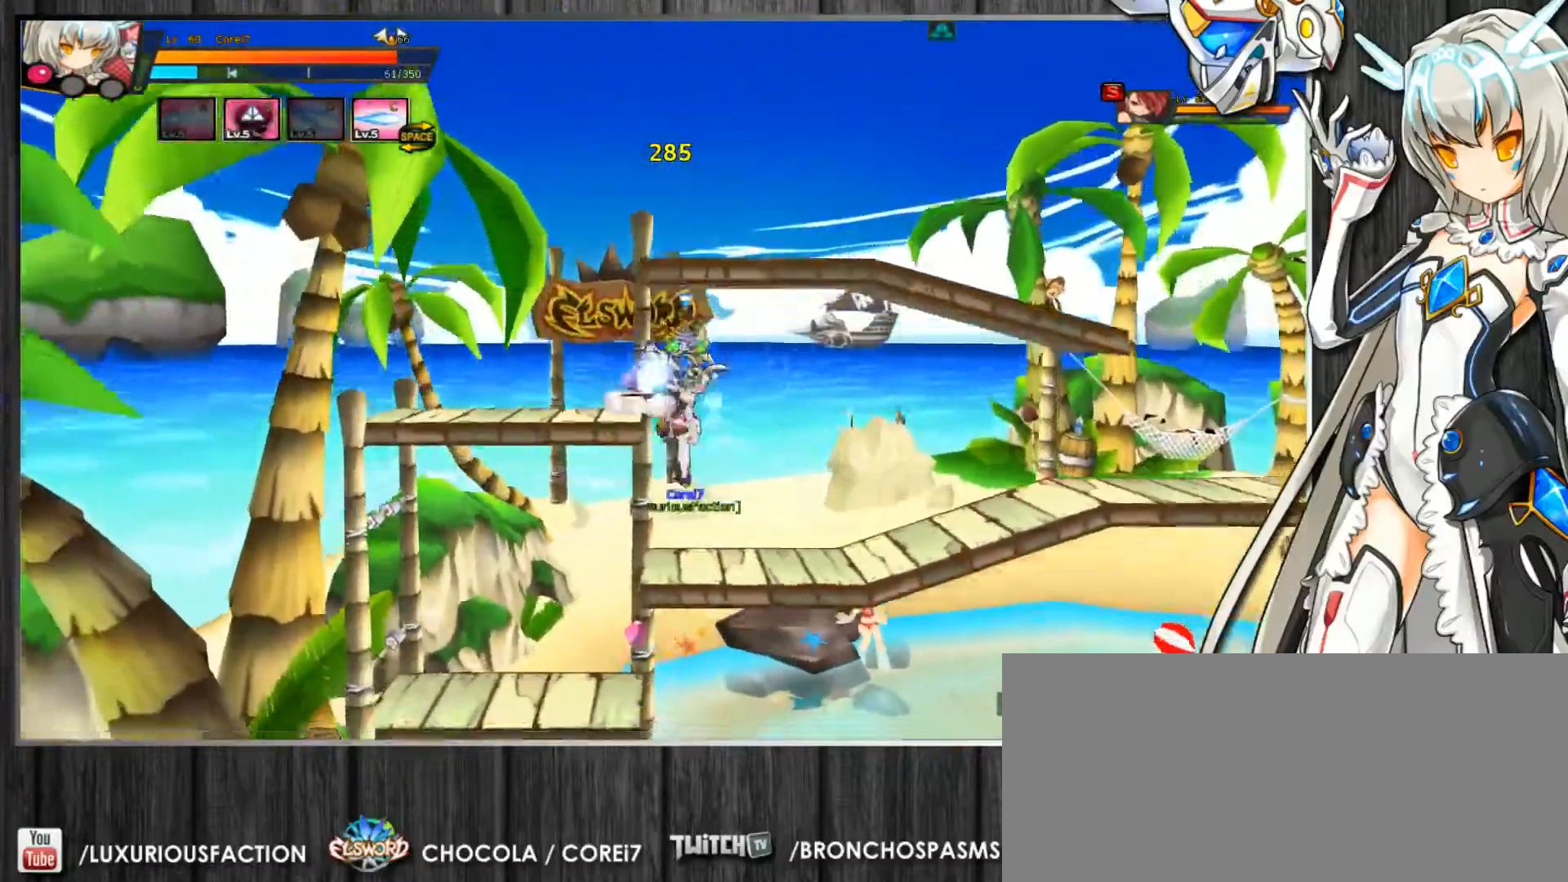
{"keys": ["c", "right"], "events": [[67, "left", "down"], [200, "left", "up"], [267, "right", "down"], [333, "right", "up"], [400, "right", "down"]]}
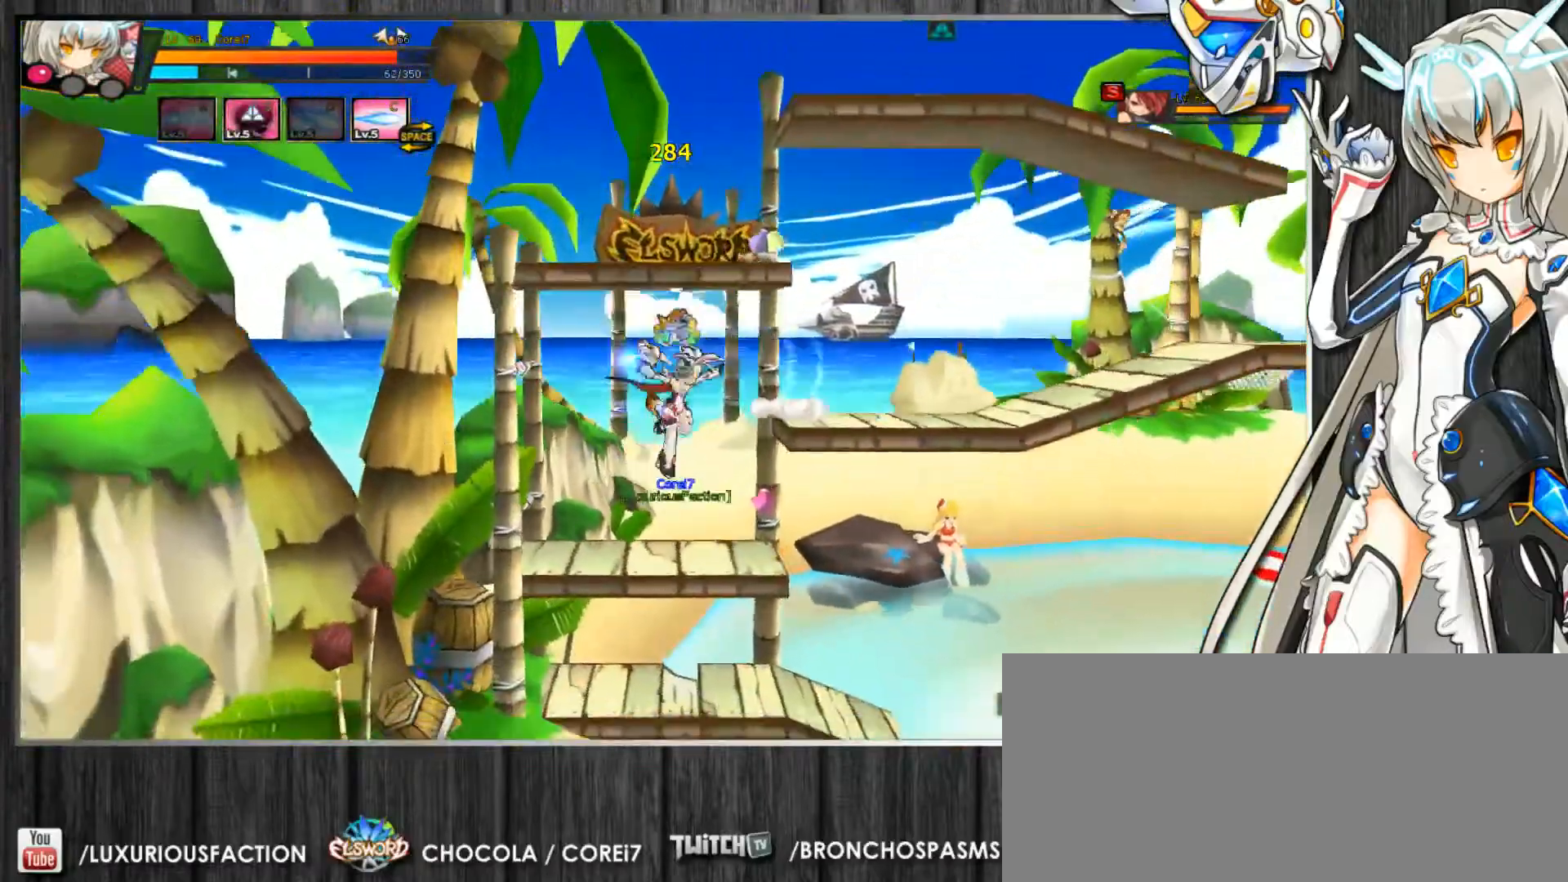
{"keys": ["c"], "events": [[100, "up", "down"], [267, "z", "down"], [333, "right", "up"], [333, "up", "up"], [367, "z", "up"], [467, "right", "down"], [500, "right", "up"]]}
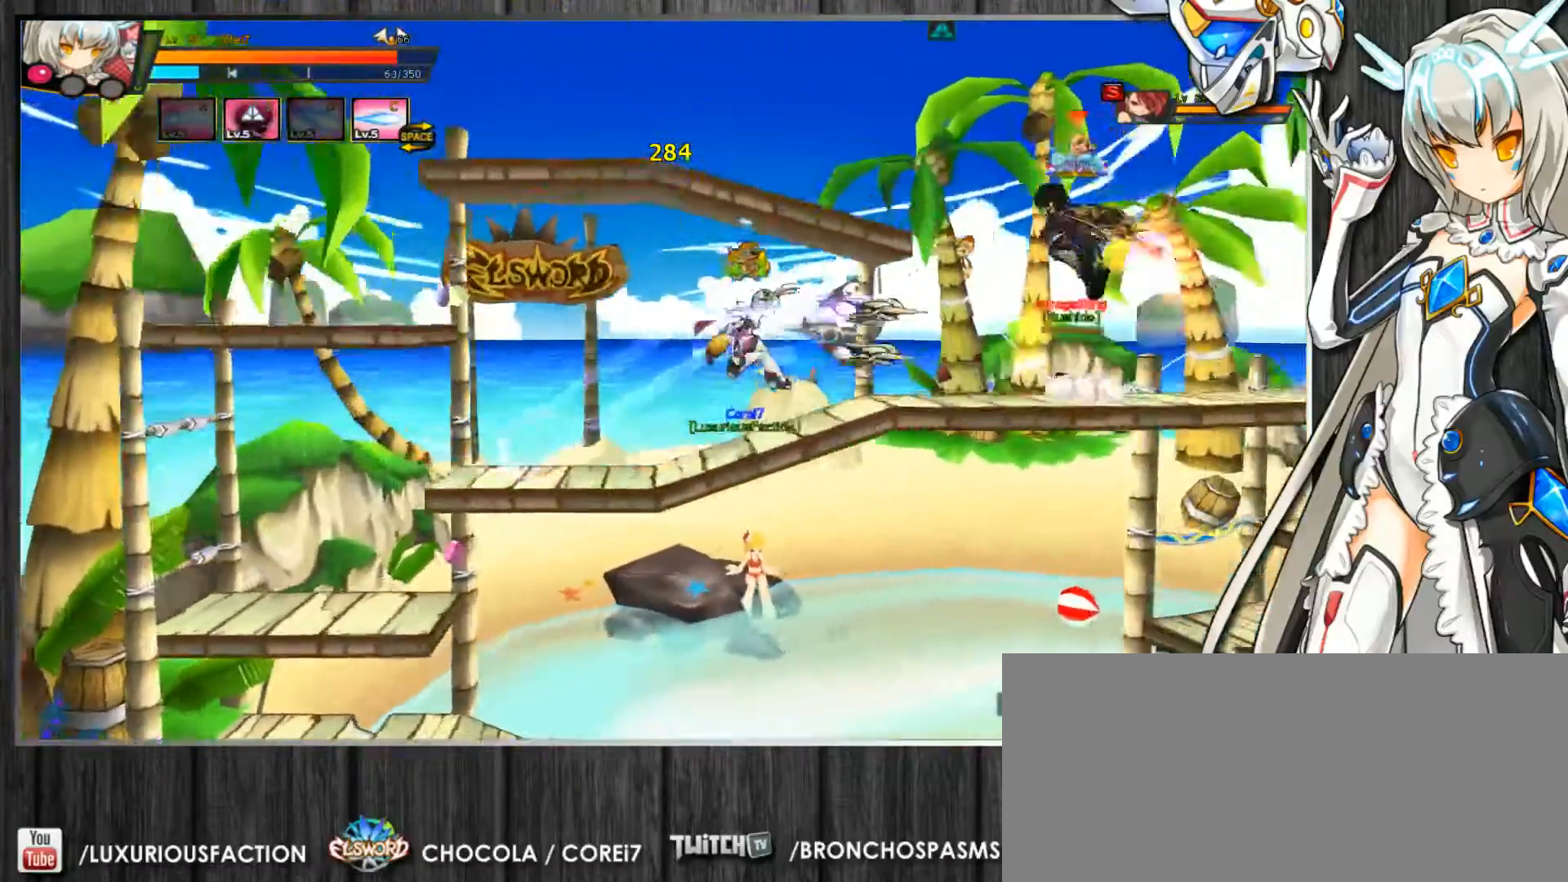
{"keys": ["c", "right", "z"], "events": [[67, "right", "down"], [100, "up", "down"], [133, "z", "down"], [200, "up", "up"], [233, "right", "up"], [233, "z", "up"], [333, "right", "down"], [433, "z", "down"]]}
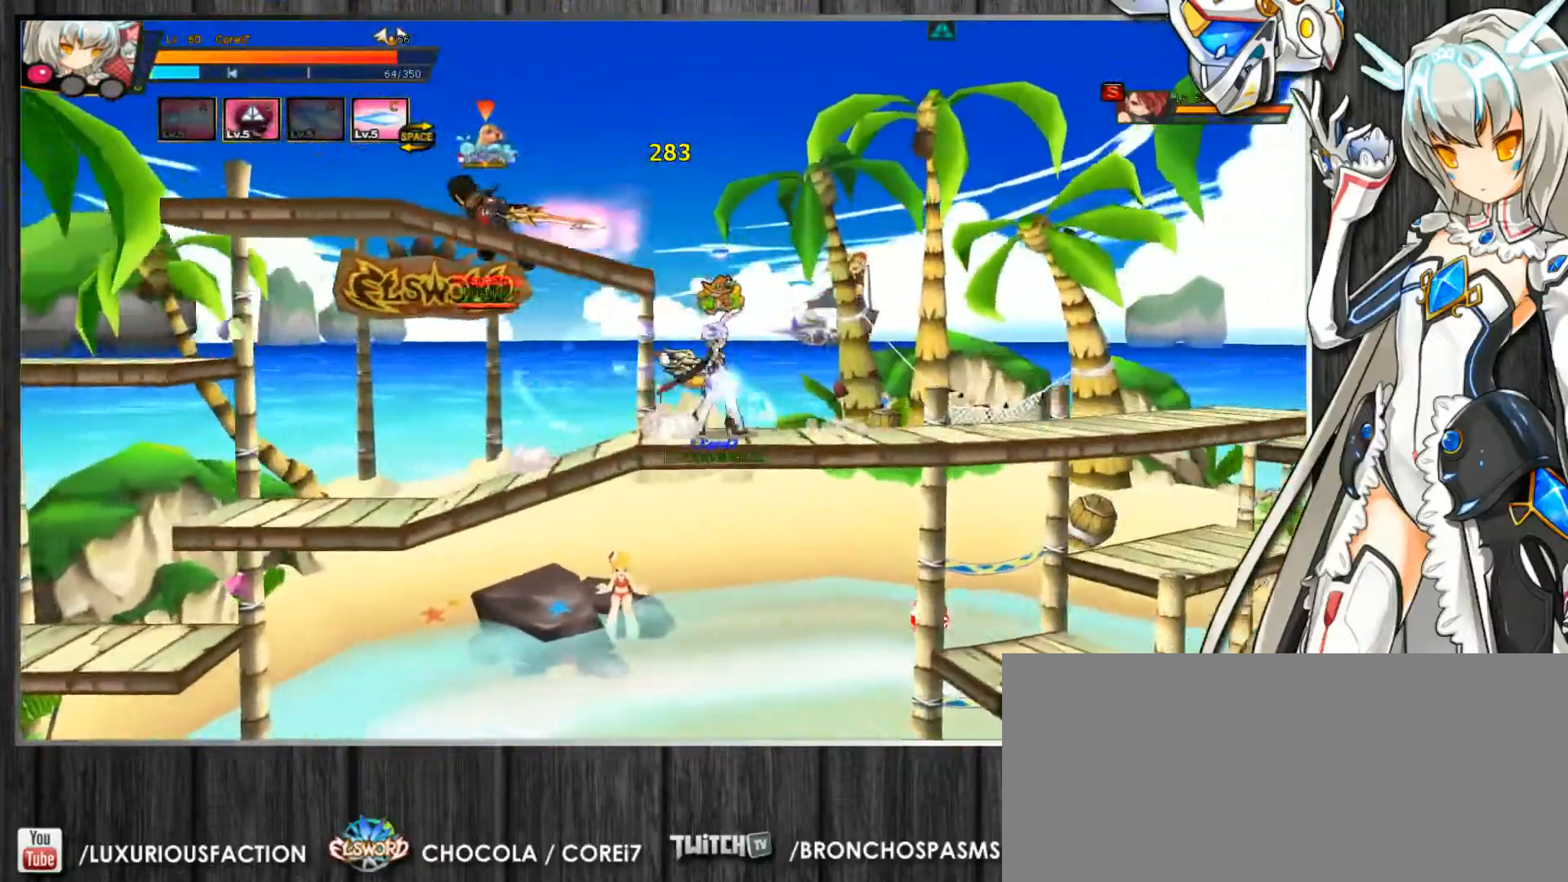
{"keys": ["c"], "events": [[33, "z", "up"], [100, "z", "down"], [167, "z", "up"], [233, "z", "down"], [300, "z", "up"], [367, "z", "down"], [500, "right", "up"], [500, "z", "up"]]}
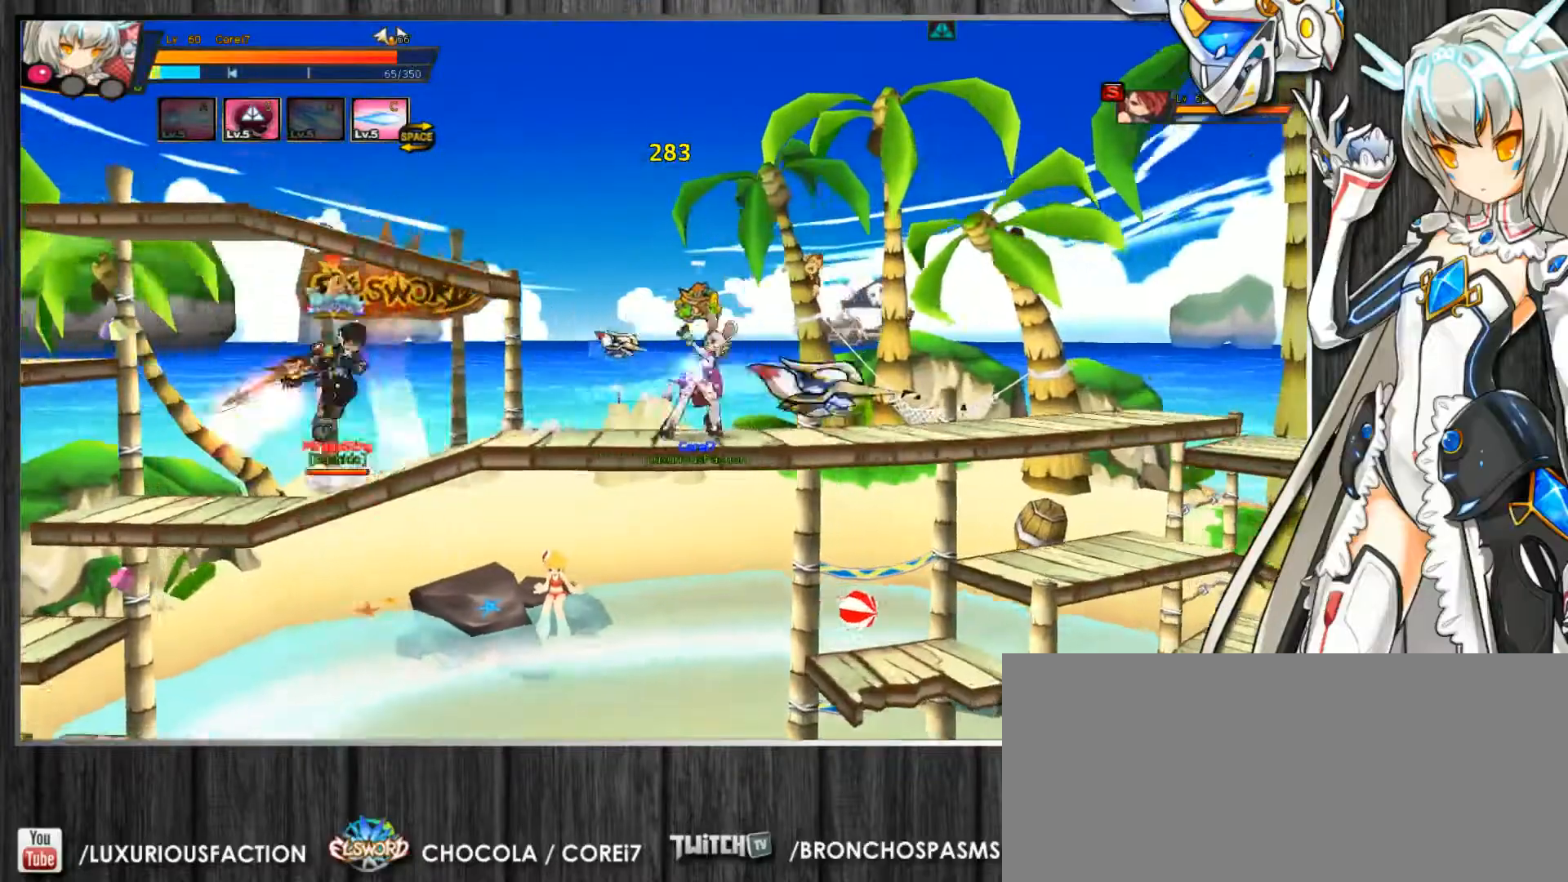
{"keys": ["c", "right", "up"], "events": [[133, "right", "down"], [167, "right", "up"], [233, "right", "down"], [267, "up", "down"], [367, "down", "down"], [367, "up", "up"], [400, "down", "up"], [500, "up", "down"]]}
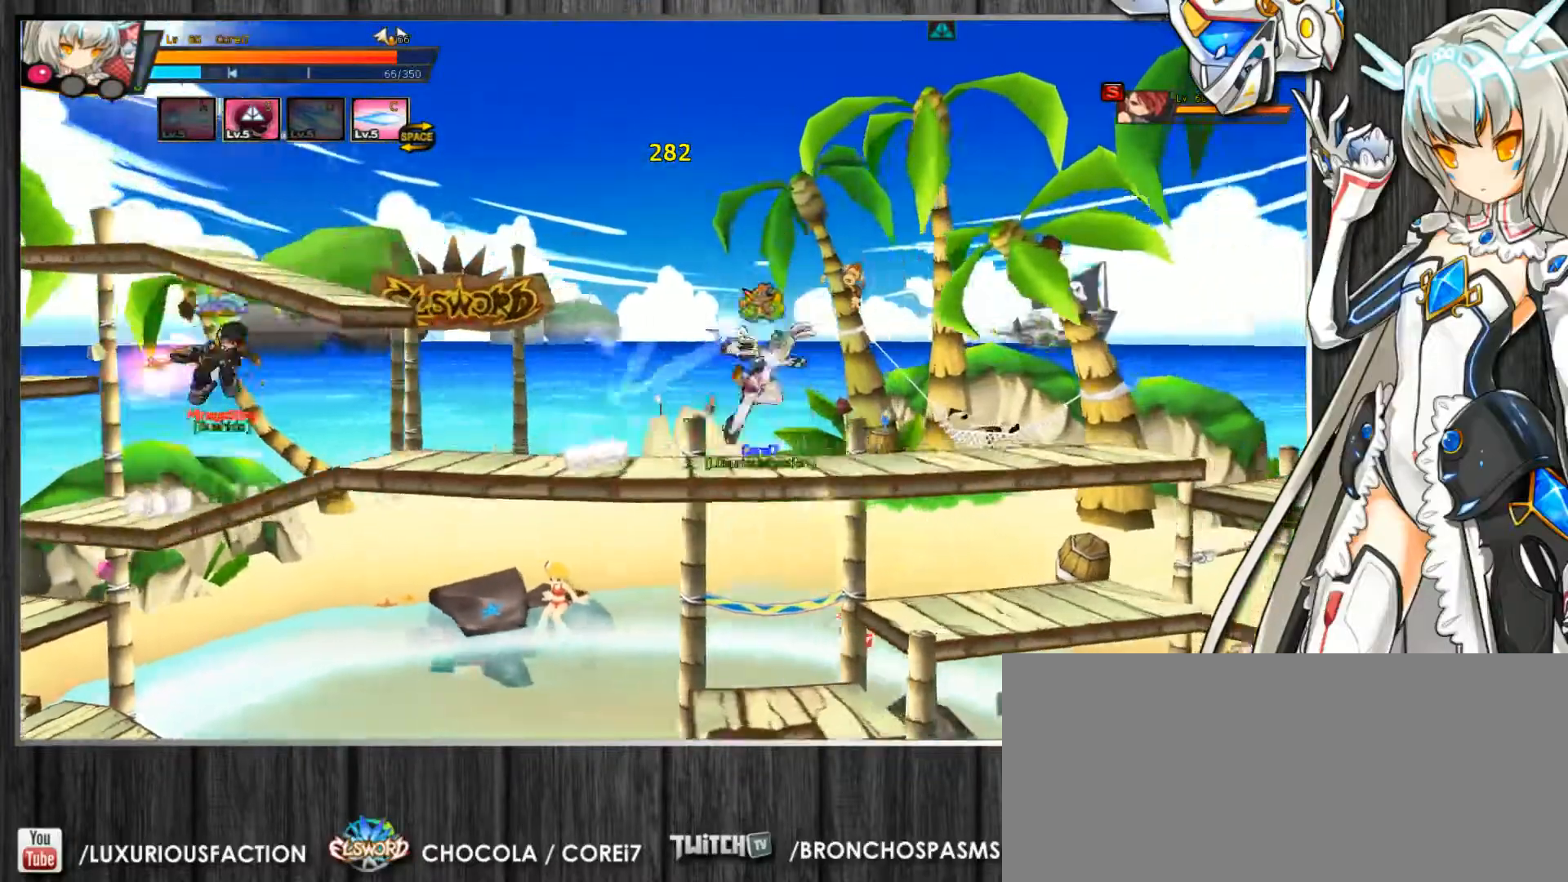
{"keys": ["c", "left"], "events": [[67, "down", "down"], [67, "up", "up"], [100, "down", "up"], [200, "up", "down"], [267, "down", "down"], [267, "up", "up"], [300, "down", "up"], [300, "right", "up"], [367, "left", "down"], [433, "left", "up"], [500, "left", "down"]]}
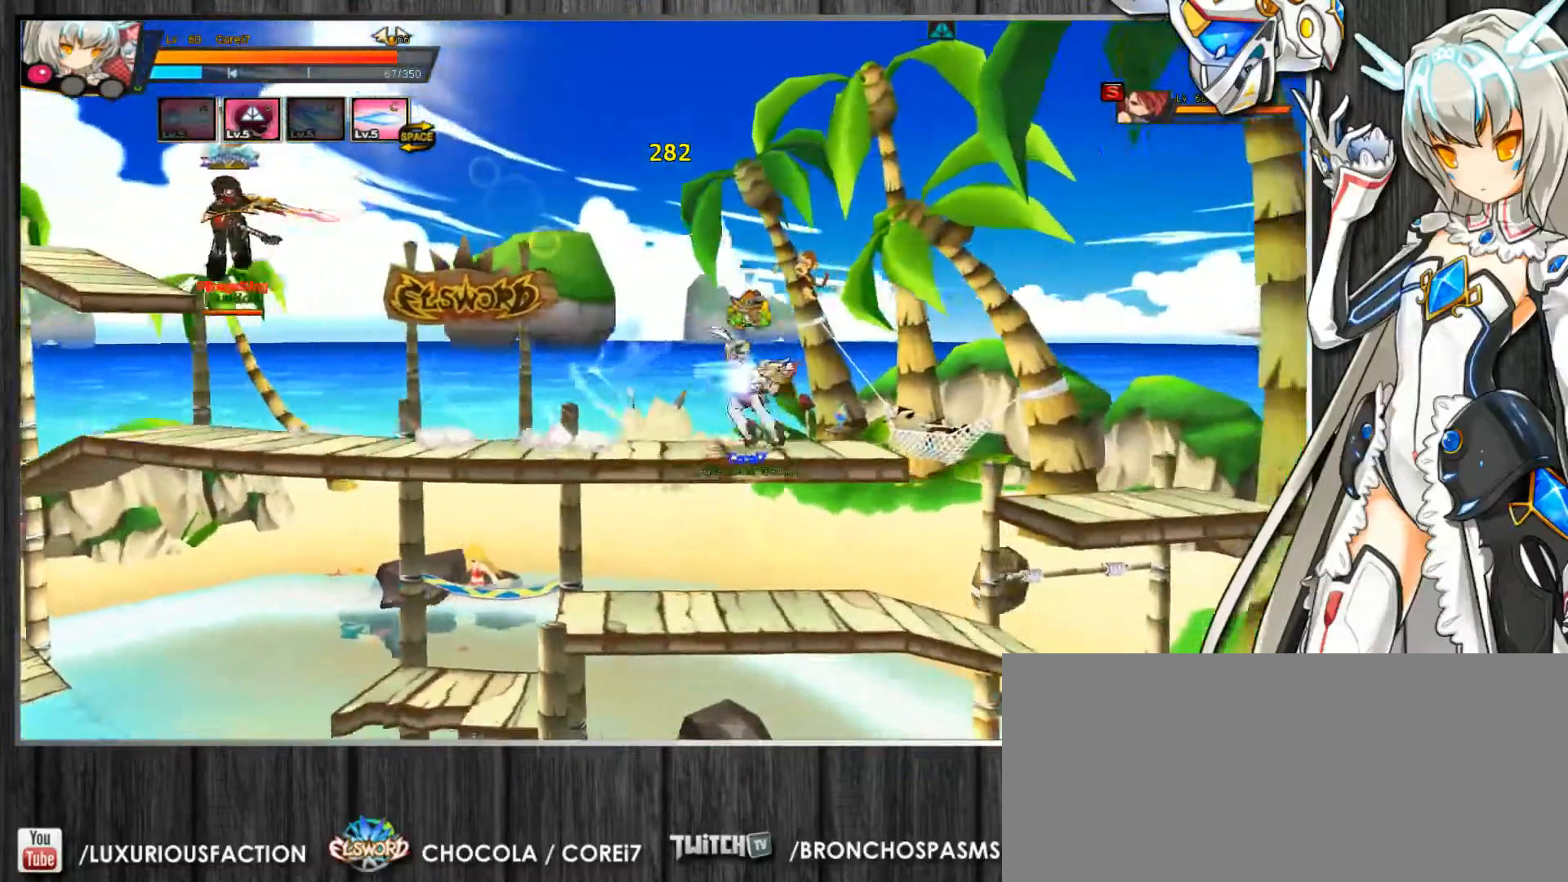
{"keys": ["c"], "events": [[67, "c", "up"], [100, "c", "down"], [200, "c", "up"], [233, "c", "down"], [433, "left", "up"]]}
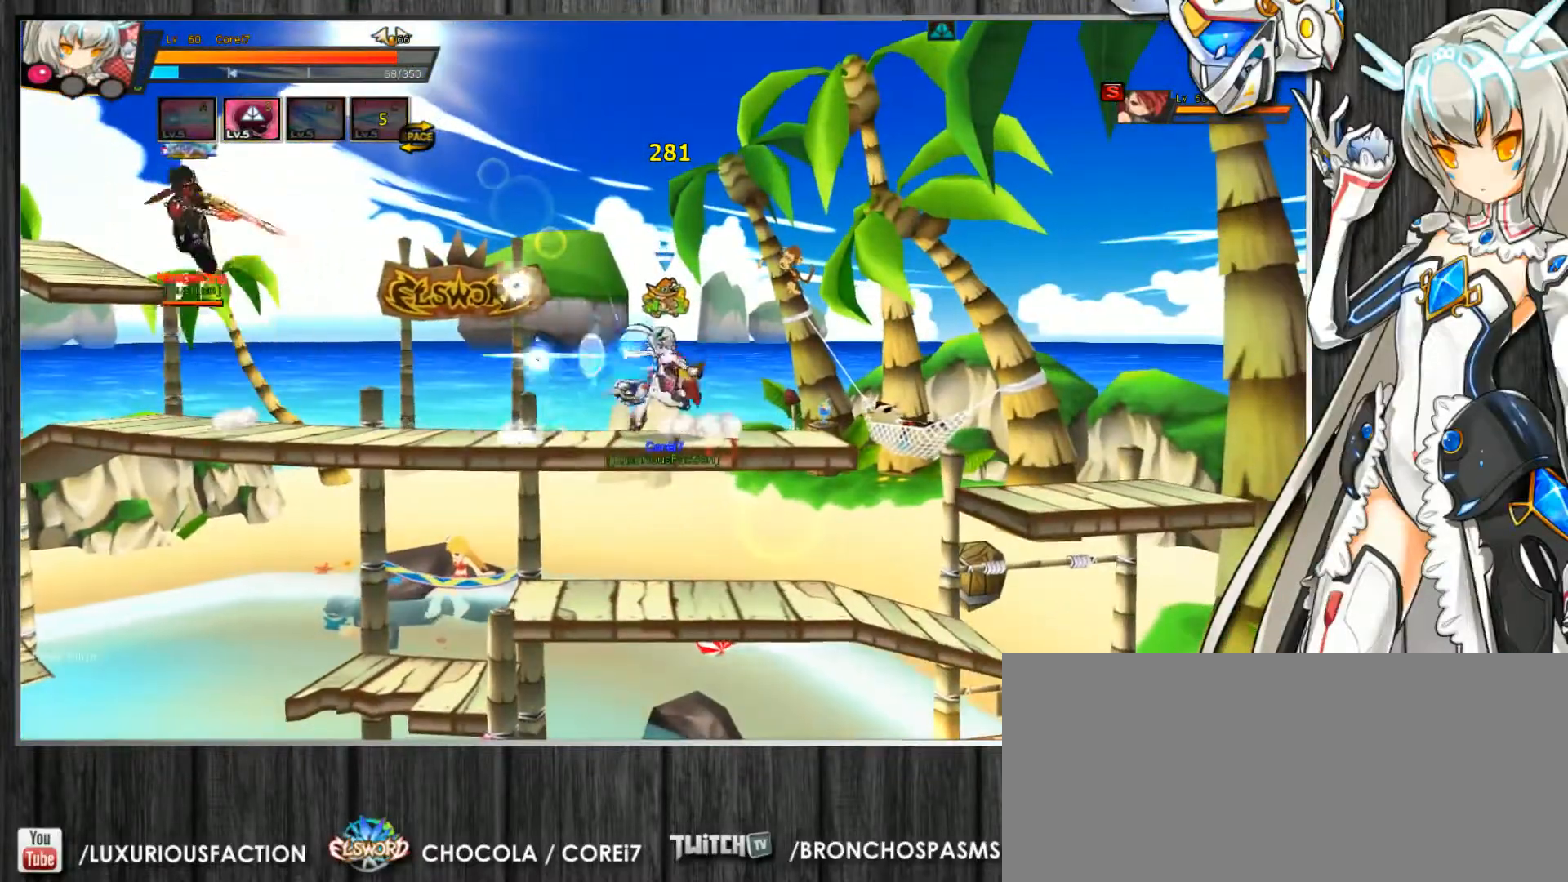
{"keys": ["c", "left"], "events": [[267, "left", "down"], [333, "left", "up"], [367, "left", "down"], [400, "up", "down"], [500, "up", "up"]]}
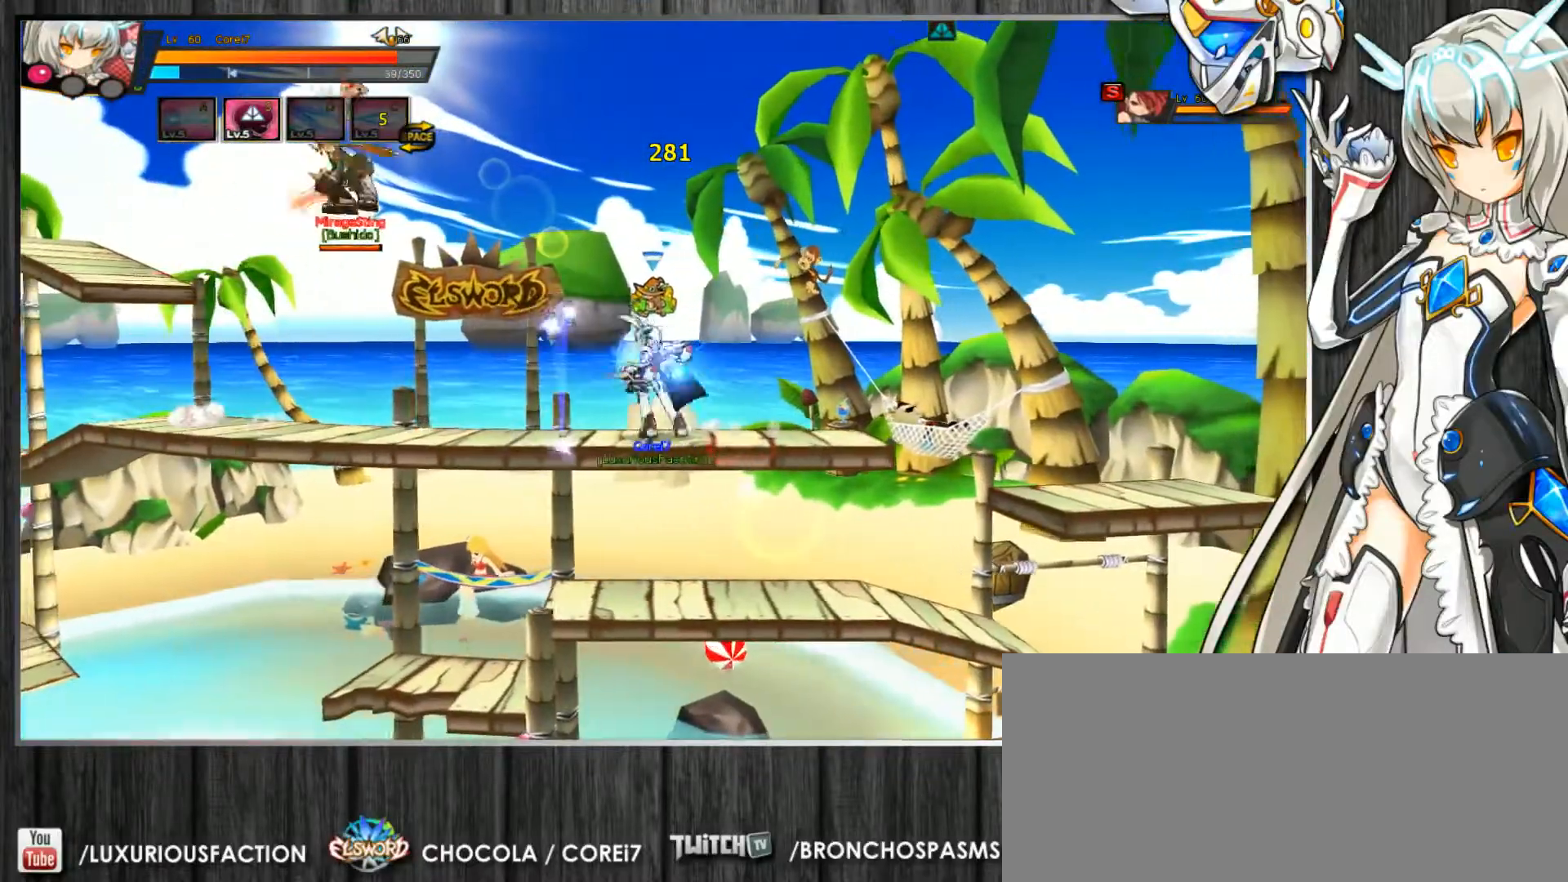
{"keys": ["c", "left"], "events": [[100, "up", "down"], [200, "z", "down"], [267, "z", "up"], [300, "up", "up"], [333, "z", "down"], [433, "z", "up"]]}